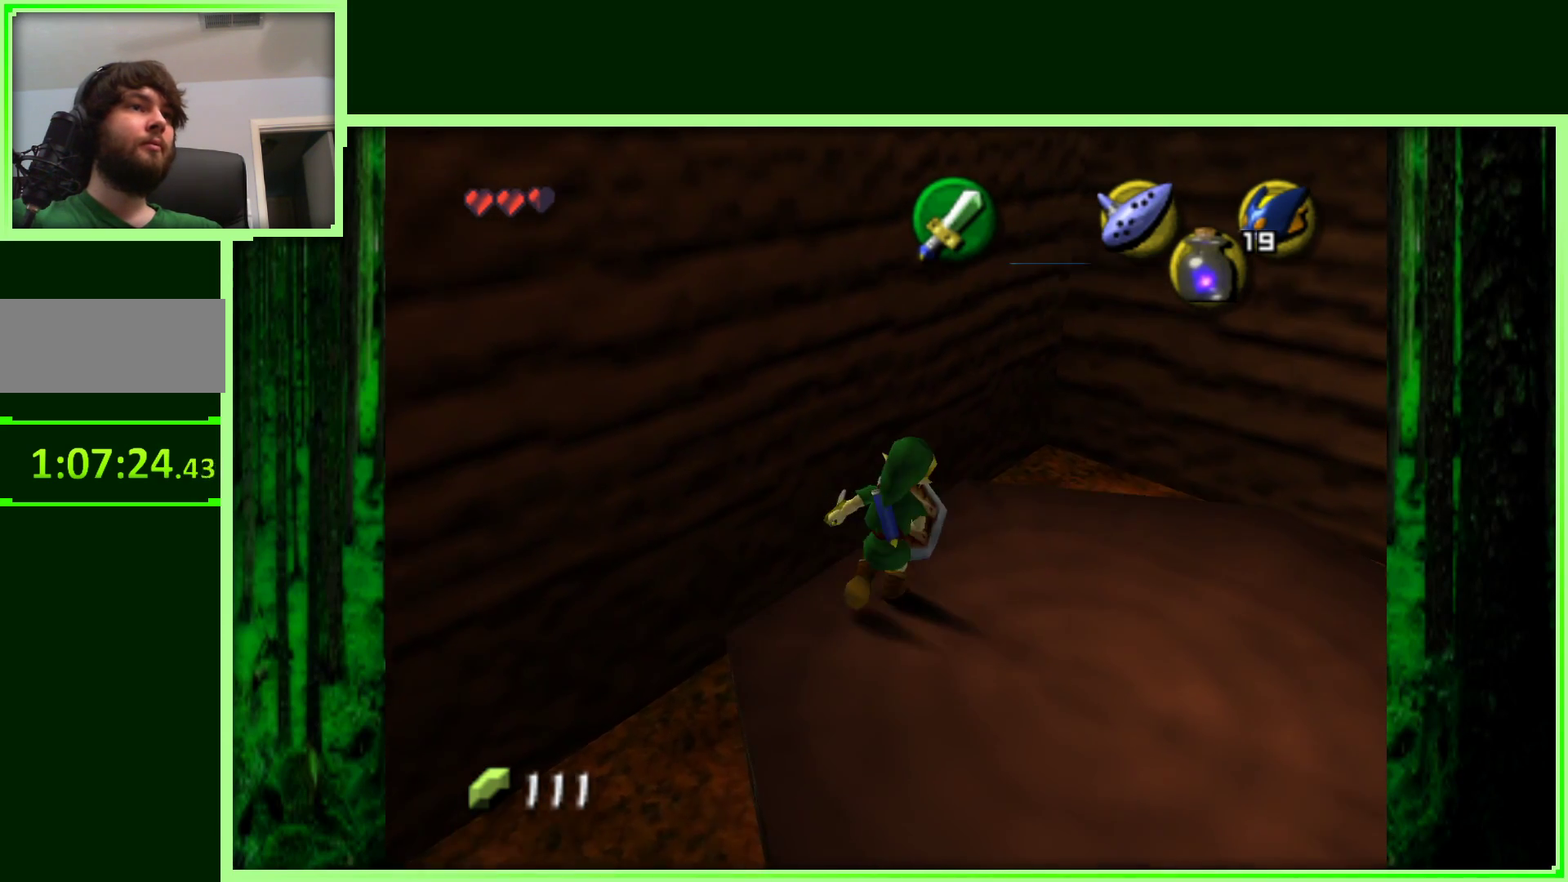
Gameplay with a controller (Nintendo layout); each line is a JSON object with the inputs held at the frame after it (dt_ms = milliseconds from this image to that frame). "events" lists button and stick changes between this image and that frame as [ms after this image, input, new state], when the widget could be followed in between. Not read: L3 R1 R3.
{"dt_ms": 500, "buttons": [], "left_stick": "up-right", "events": [[50, "Z", "down"], [50, "left_stick", "center"], [267, "Z", "up"], [483, "left_stick", "up-right"]]}
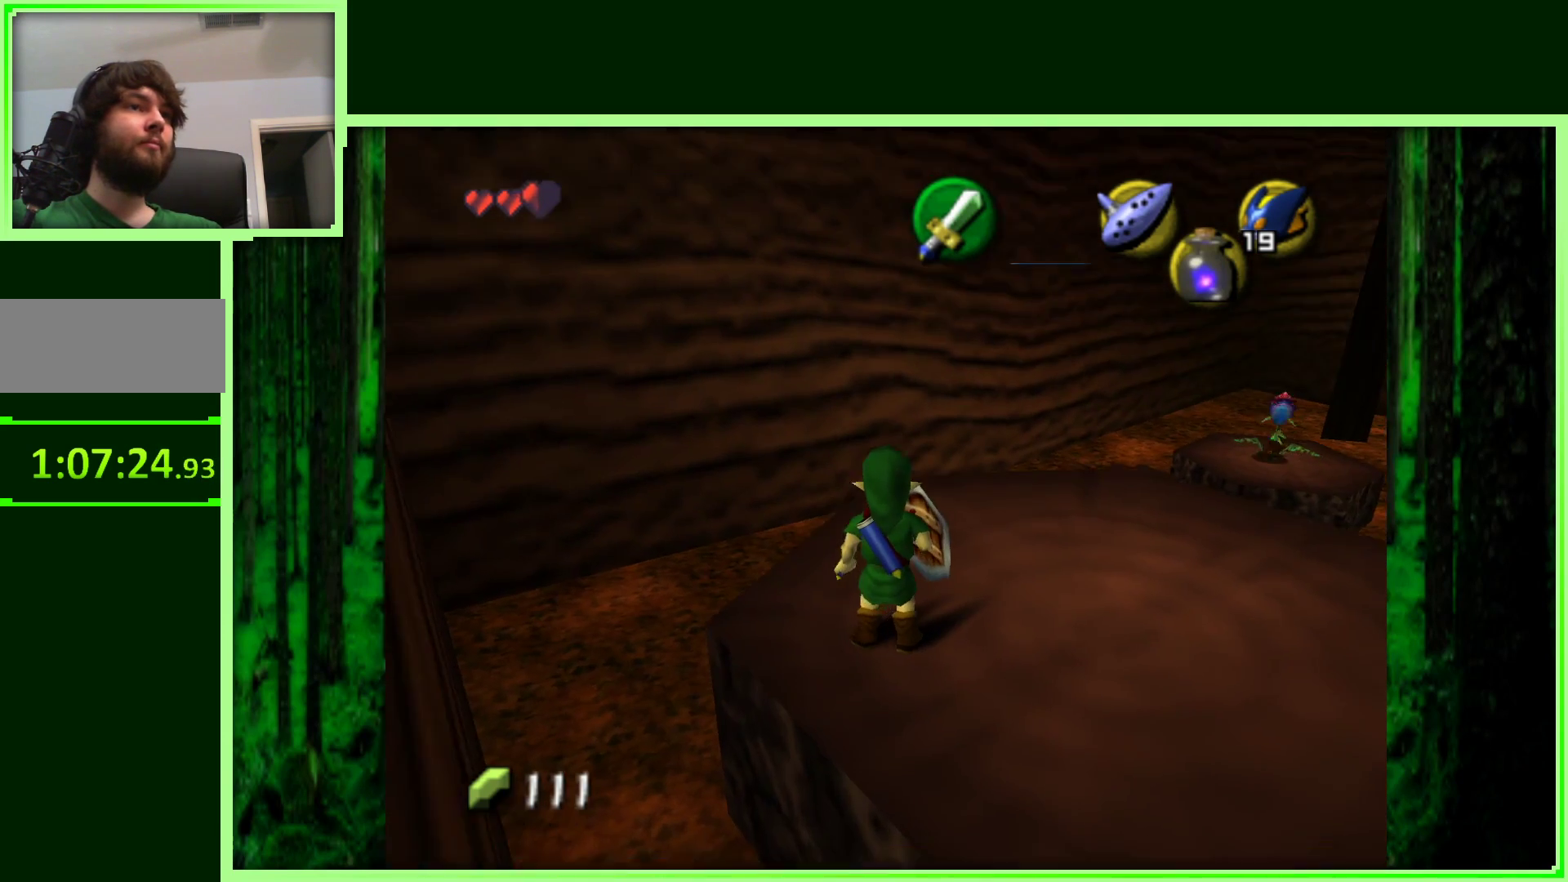
{"dt_ms": 1000, "buttons": [], "left_stick": "up", "events": [[217, "Z", "down"], [433, "Z", "up"], [500, "left_stick", "center"], [733, "left_stick", "up"]]}
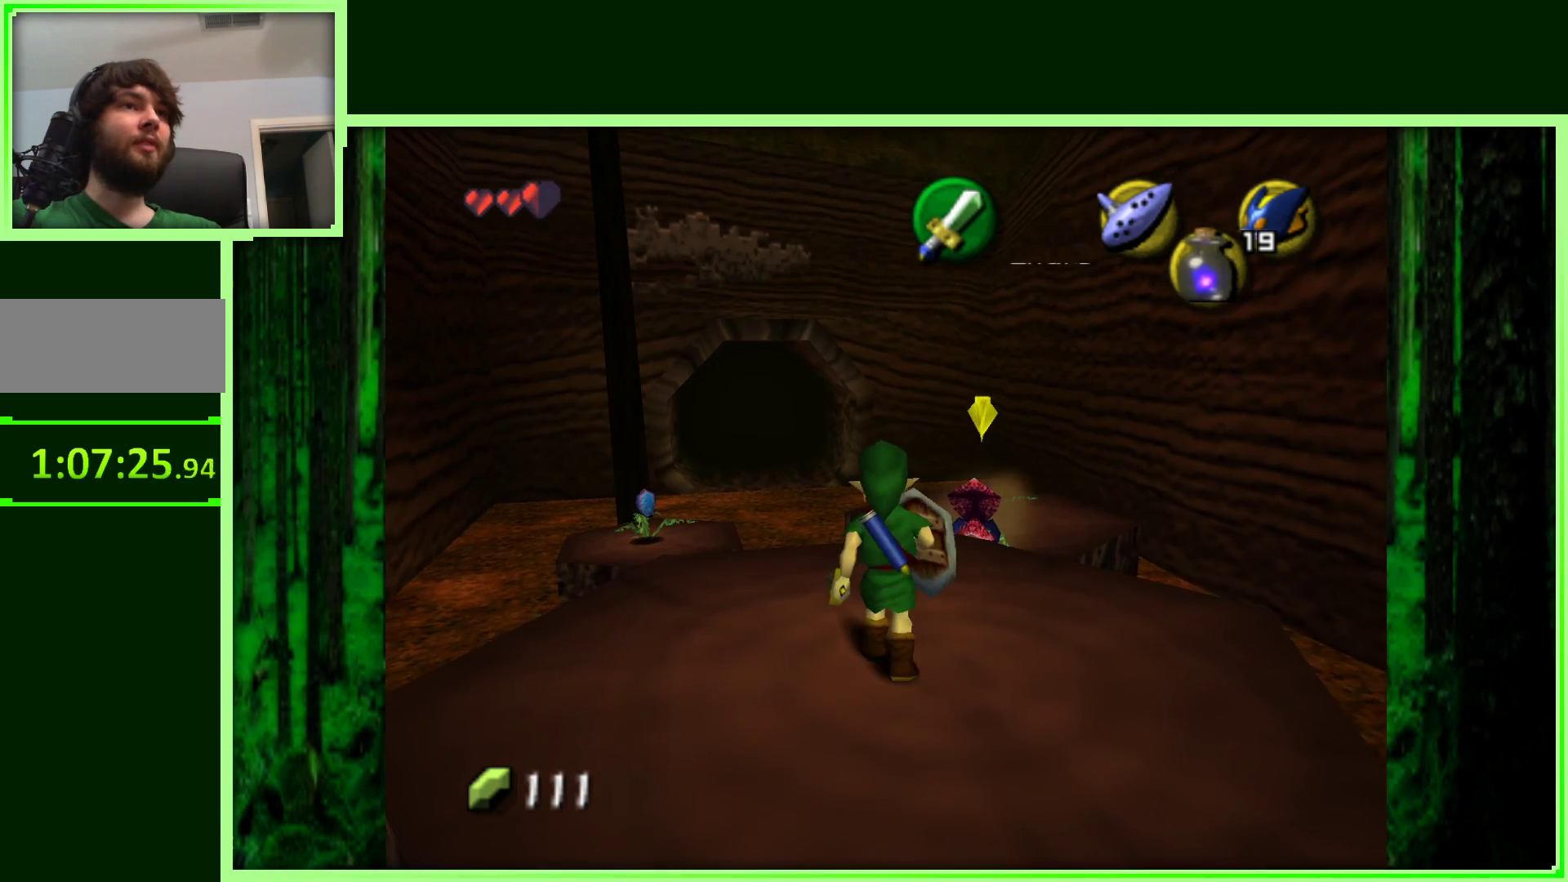
{"dt_ms": 500, "buttons": [], "left_stick": "center", "events": [[67, "left_stick", "center"]]}
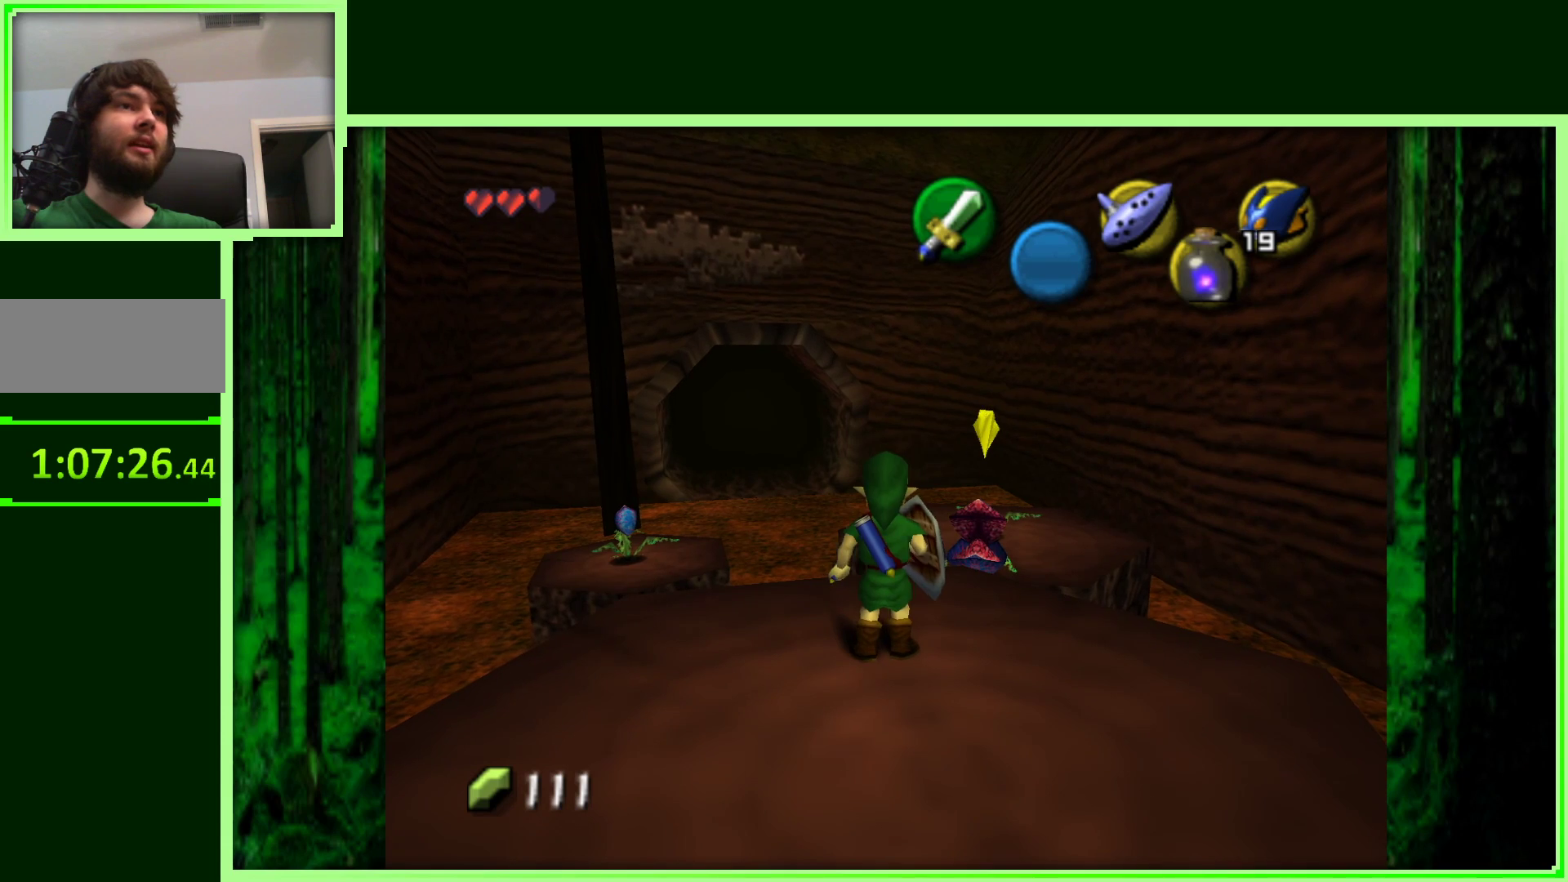
{"dt_ms": 500, "buttons": ["B", "Z"], "left_stick": "center", "events": [[417, "B", "down"], [500, "Z", "down"]]}
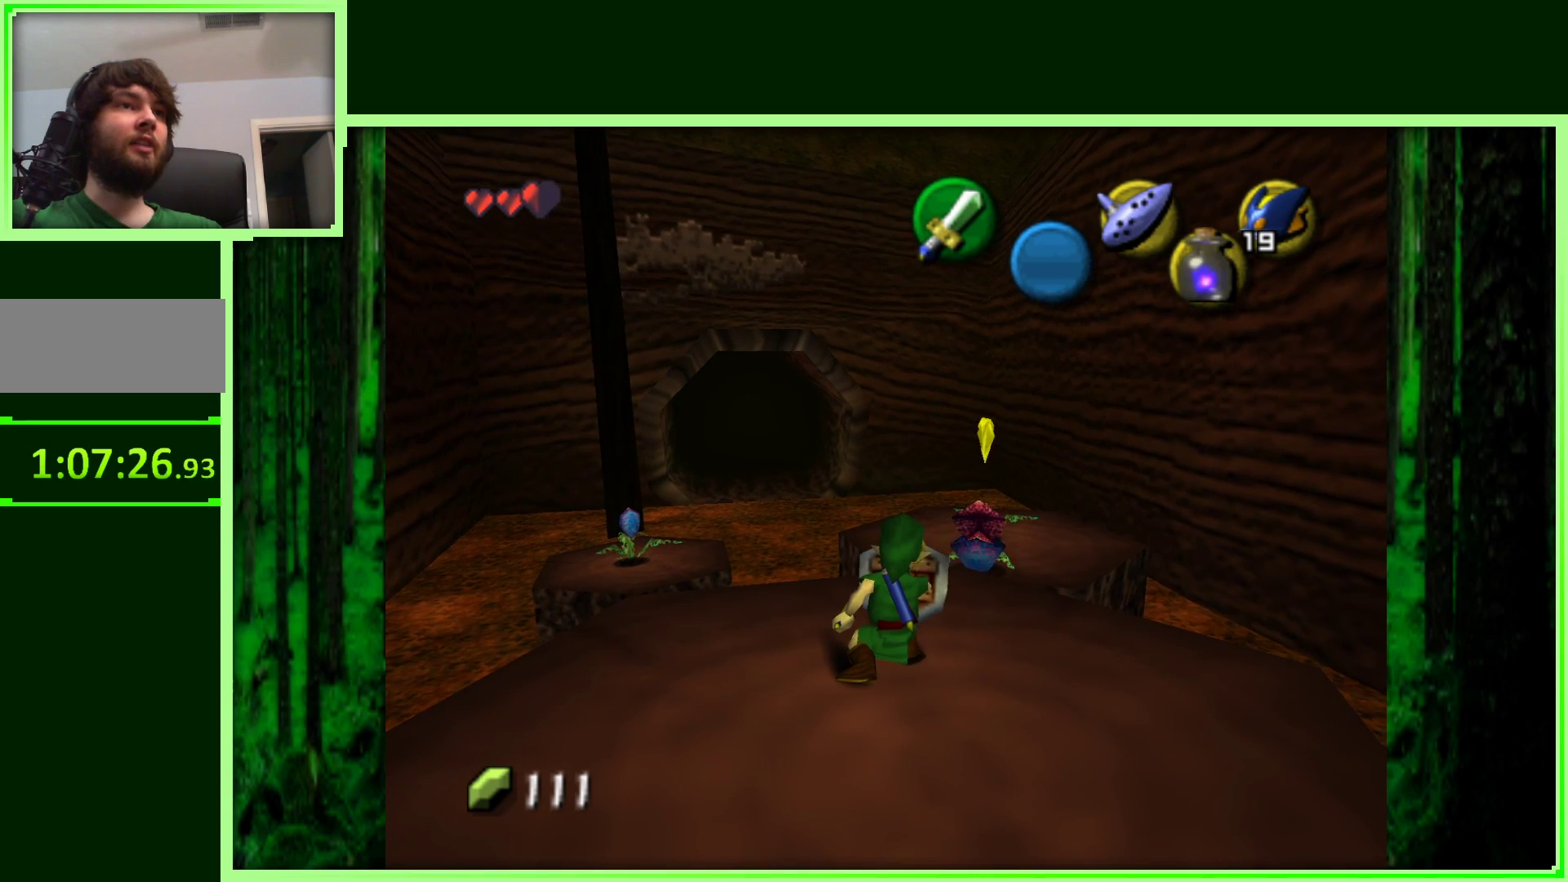
{"dt_ms": 500, "buttons": ["Z"], "left_stick": "center", "events": [[33, "B", "up"], [150, "A", "down"], [250, "A", "up"], [283, "left_stick", "up"], [467, "left_stick", "center"]]}
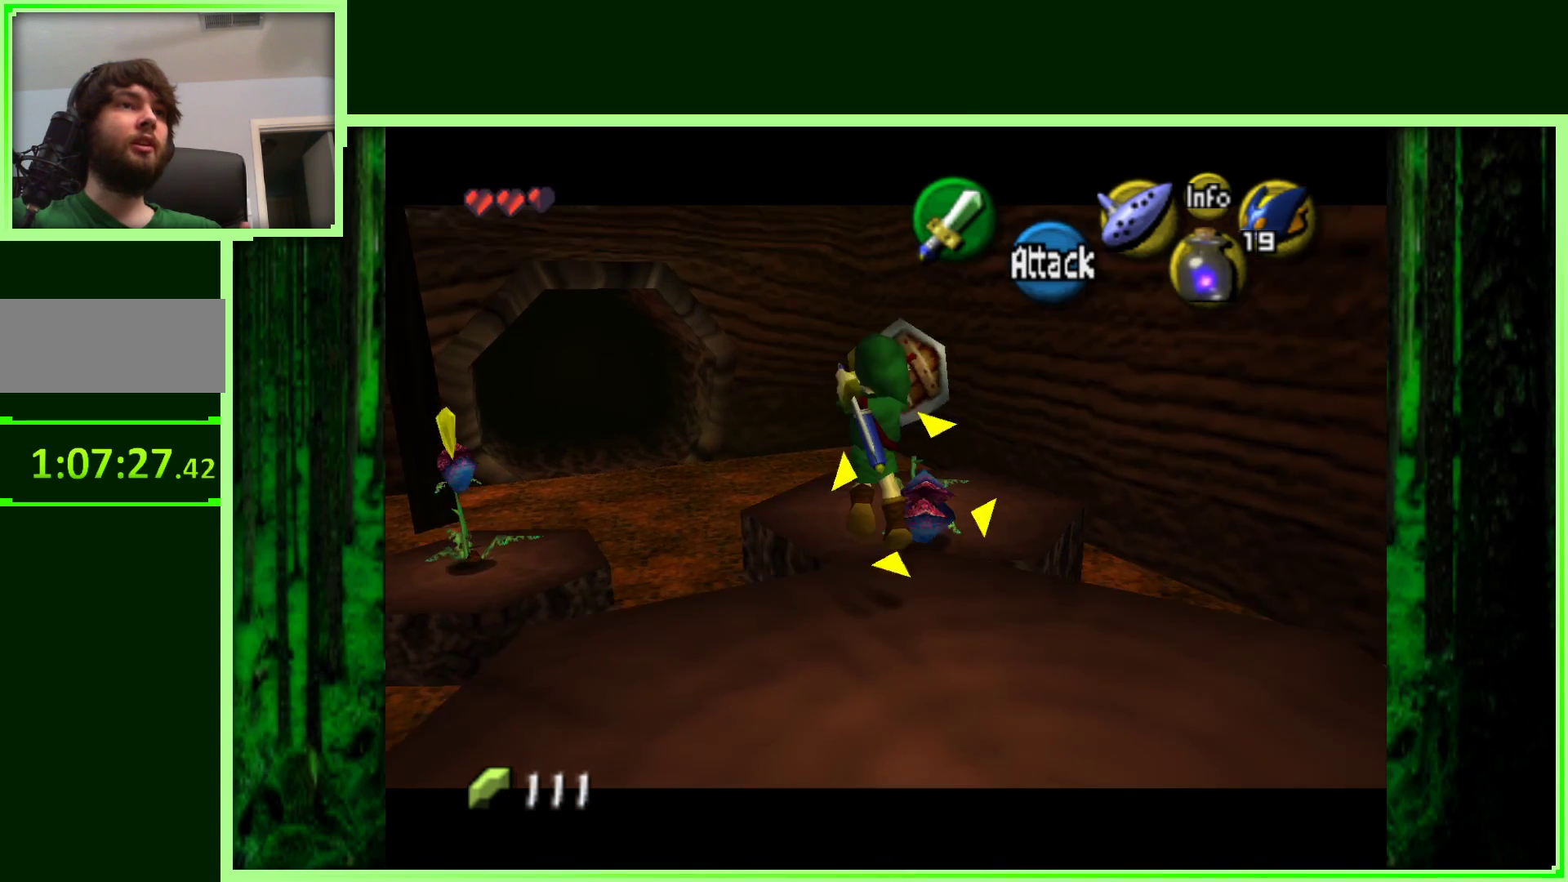
{"dt_ms": 500, "buttons": ["Z"], "left_stick": "down", "events": [[233, "left_stick", "down"]]}
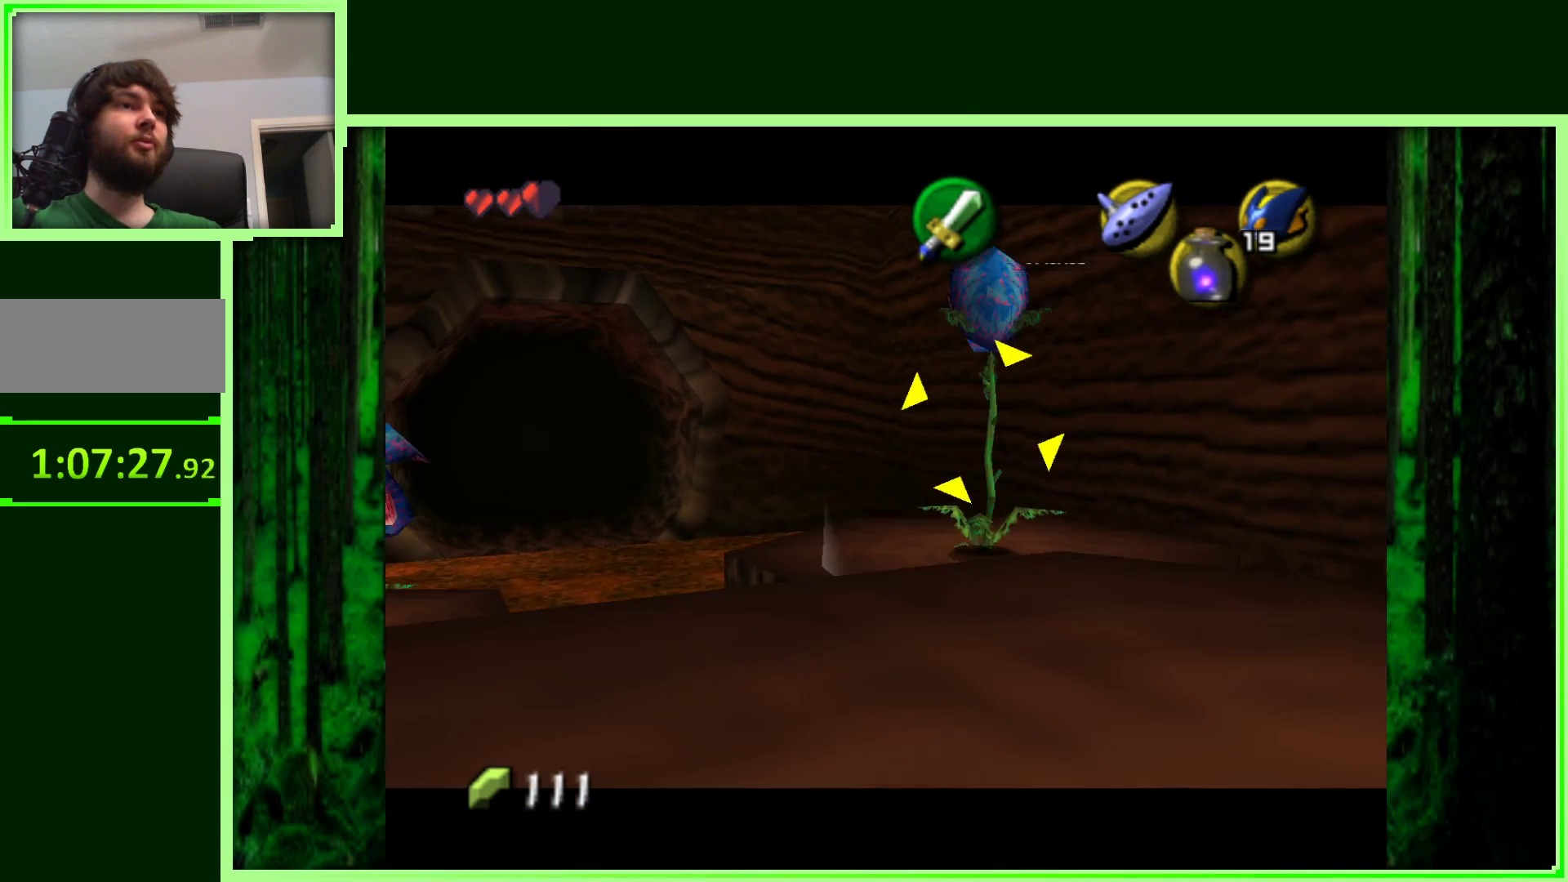
{"dt_ms": 500, "buttons": ["Z"], "left_stick": "down-left", "events": [[317, "left_stick", "down-left"]]}
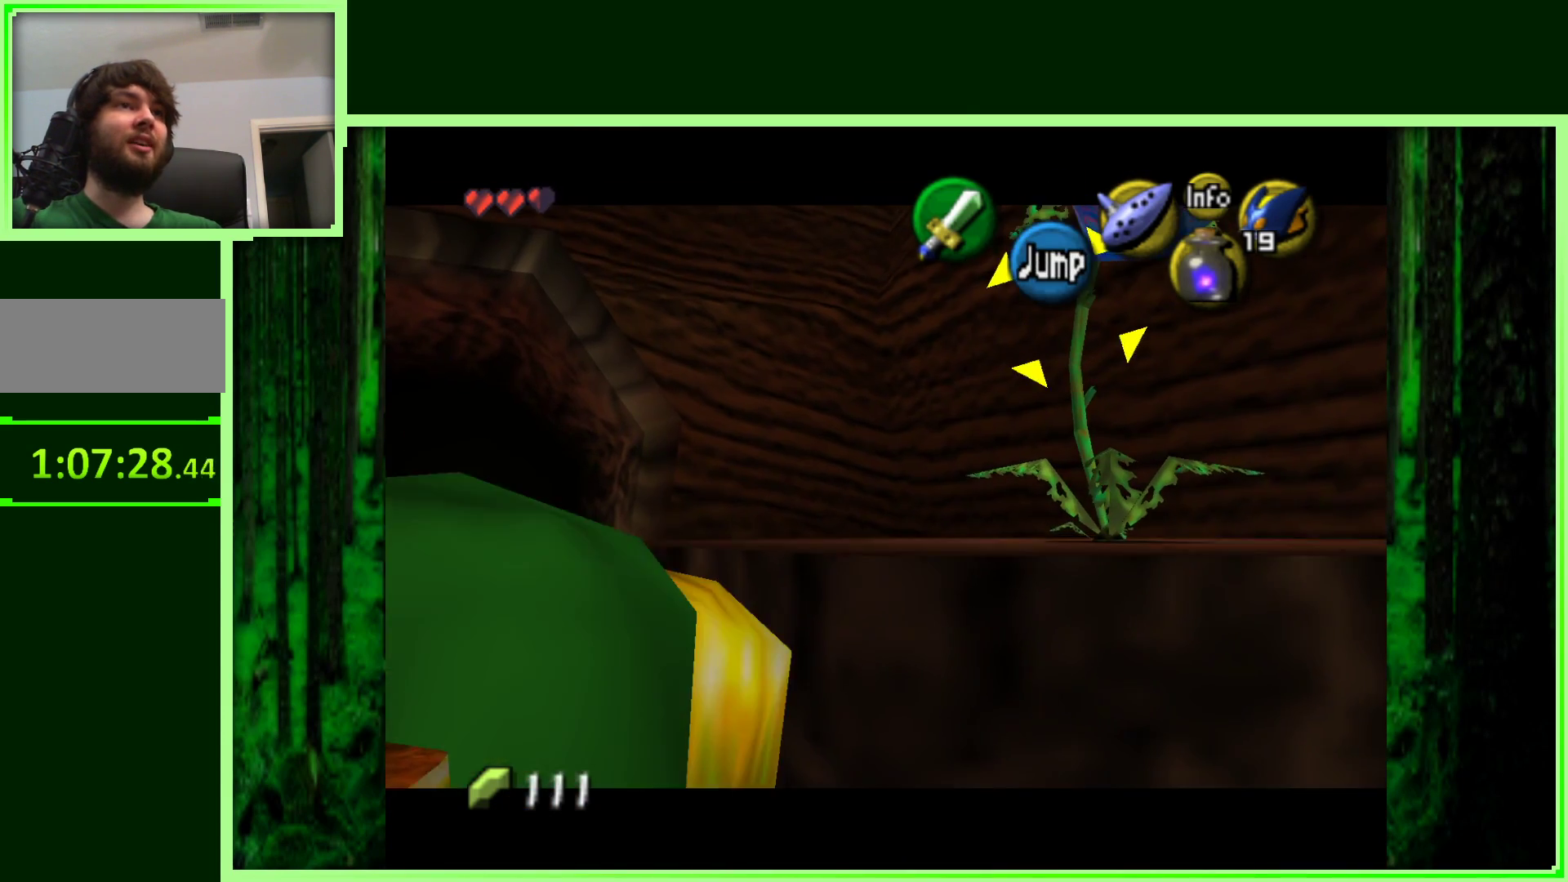
{"dt_ms": 500, "buttons": [], "left_stick": "center", "events": [[67, "Z", "up"], [183, "left_stick", "center"]]}
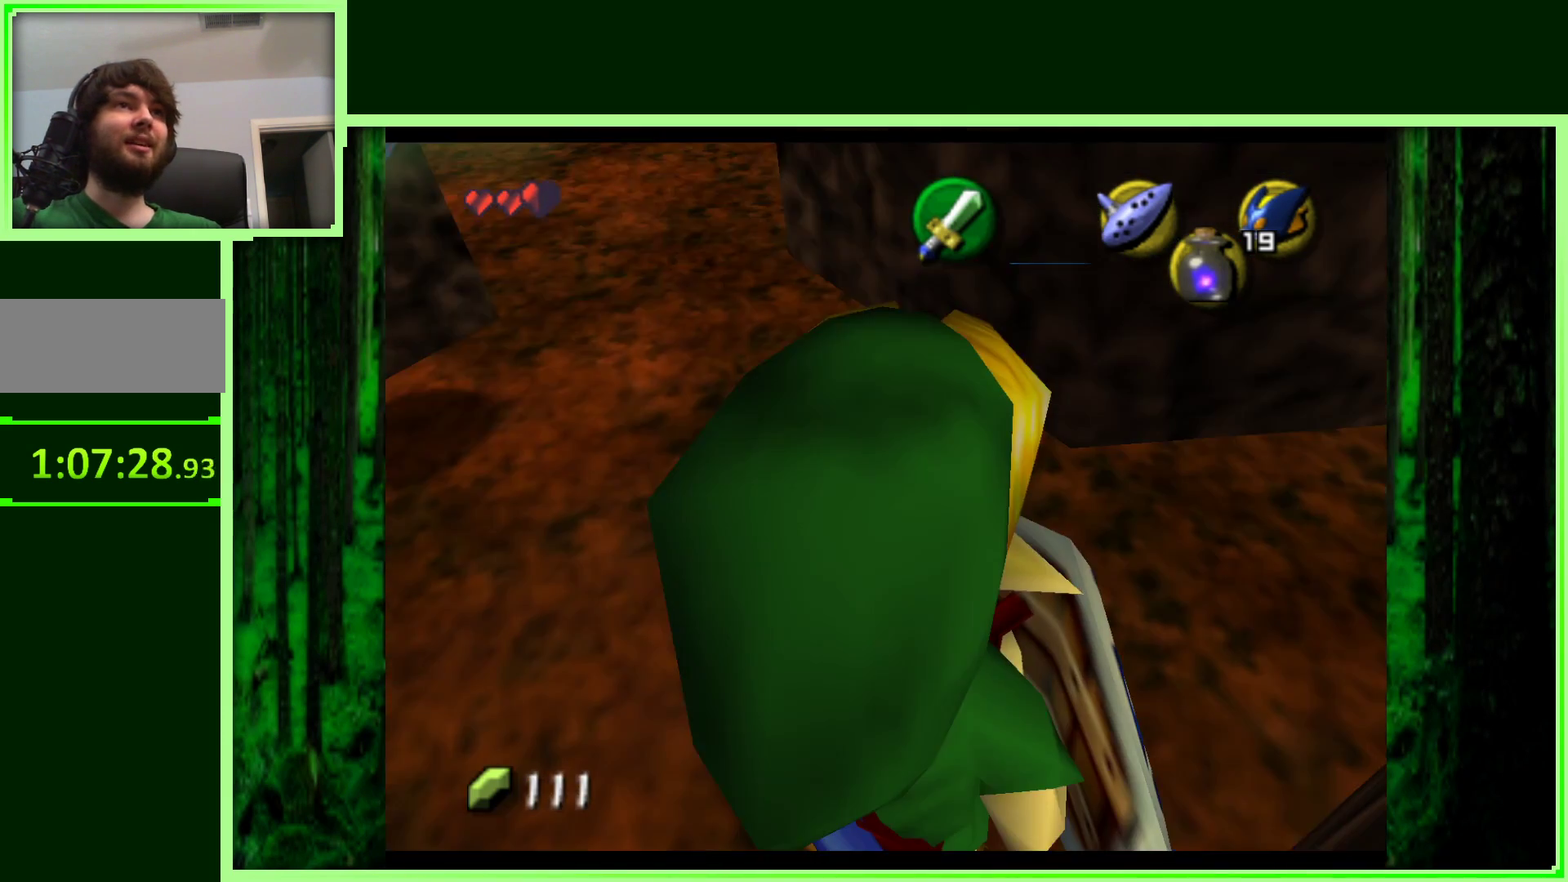
{"dt_ms": 500, "buttons": ["Z"], "left_stick": "center", "events": [[133, "left_stick", "up-right"], [217, "Z", "down"], [283, "left_stick", "center"]]}
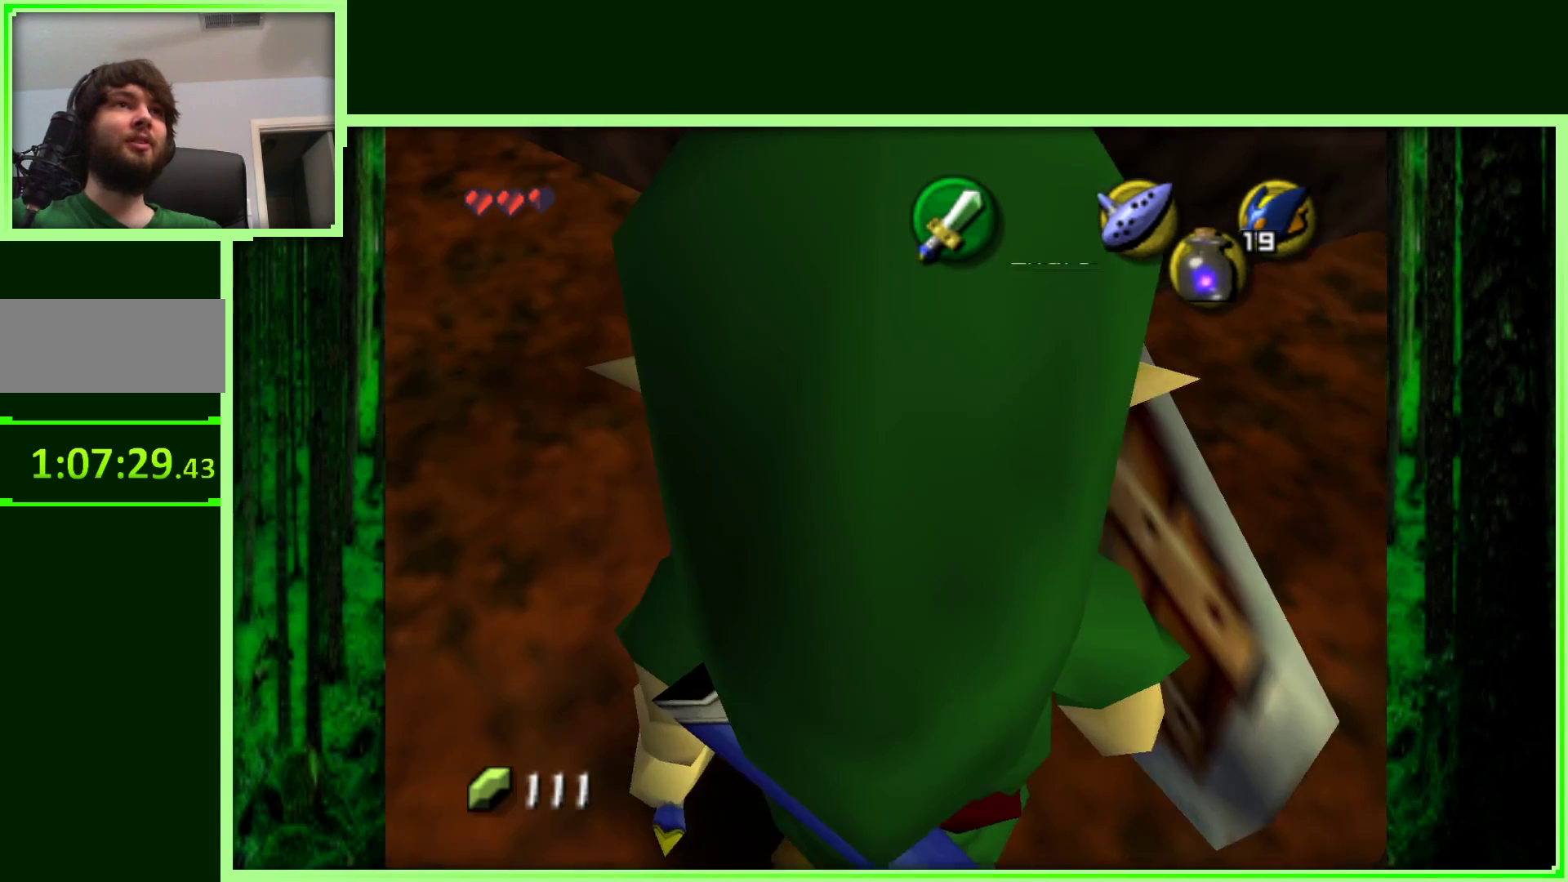
{"dt_ms": 500, "buttons": ["Z"], "left_stick": "center", "events": [[283, "left_stick", "up"], [300, "Z", "up"], [500, "Z", "down"], [500, "left_stick", "center"]]}
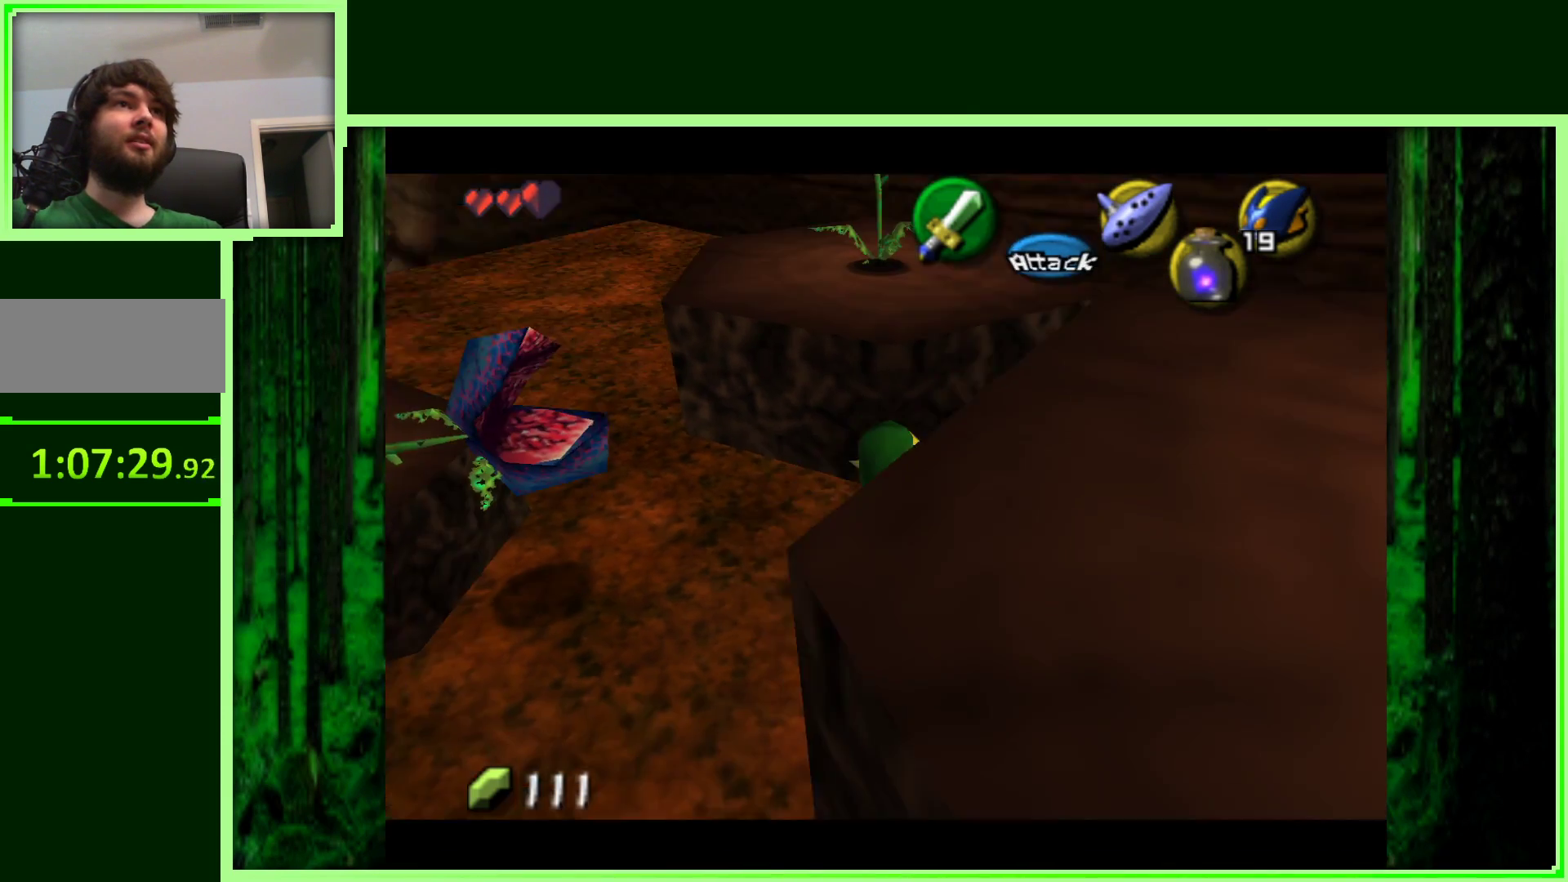
{"dt_ms": 500, "buttons": ["Z"], "left_stick": "center", "events": []}
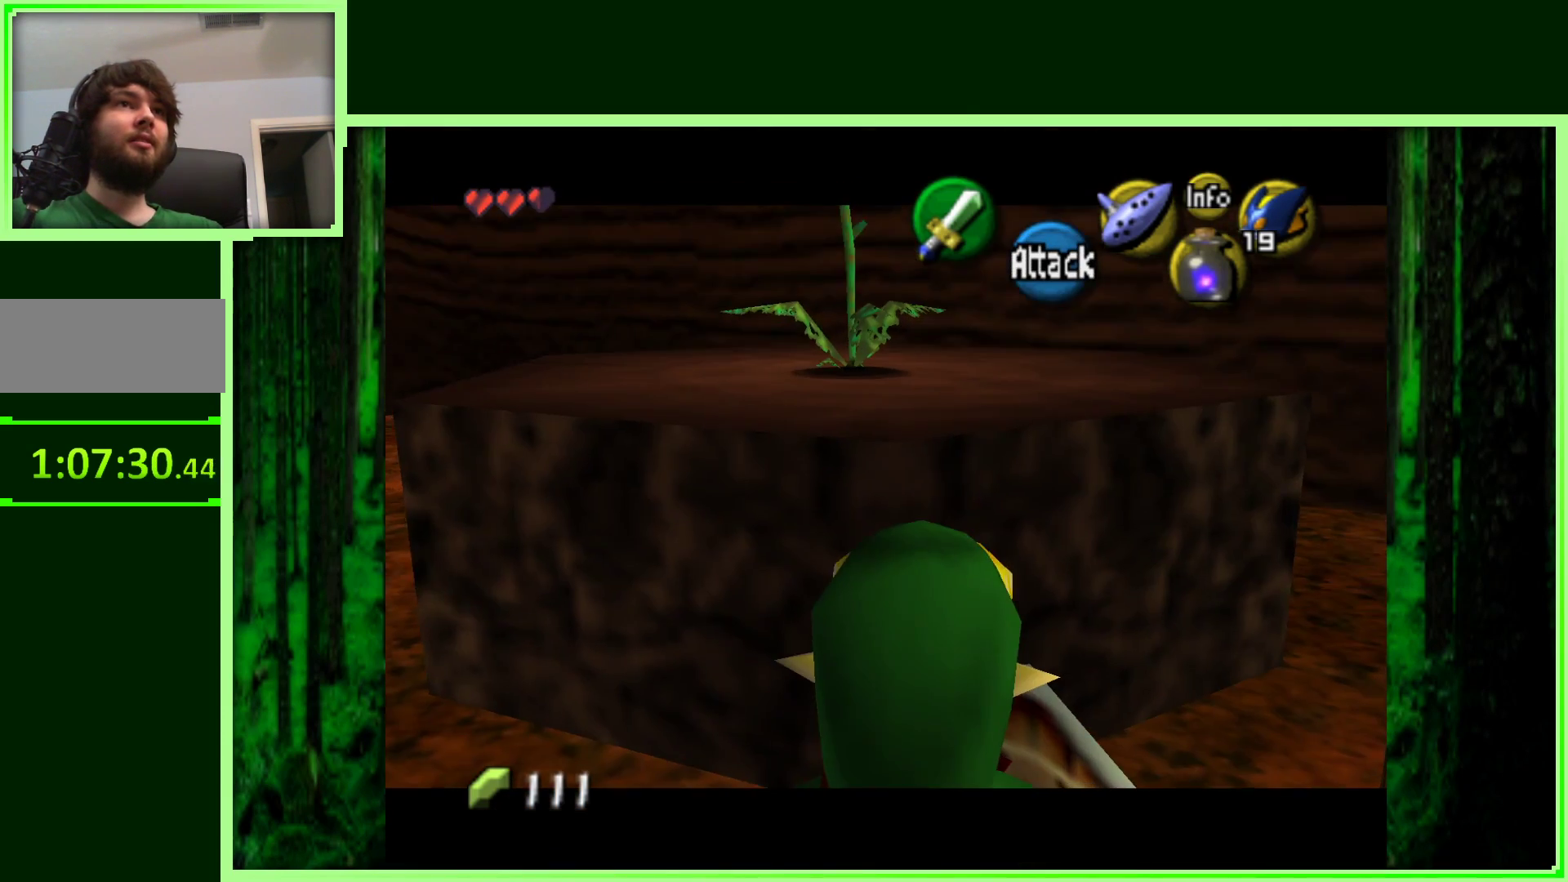
{"dt_ms": 500, "buttons": ["Z"], "left_stick": "down-left", "events": [[317, "left_stick", "down-left"]]}
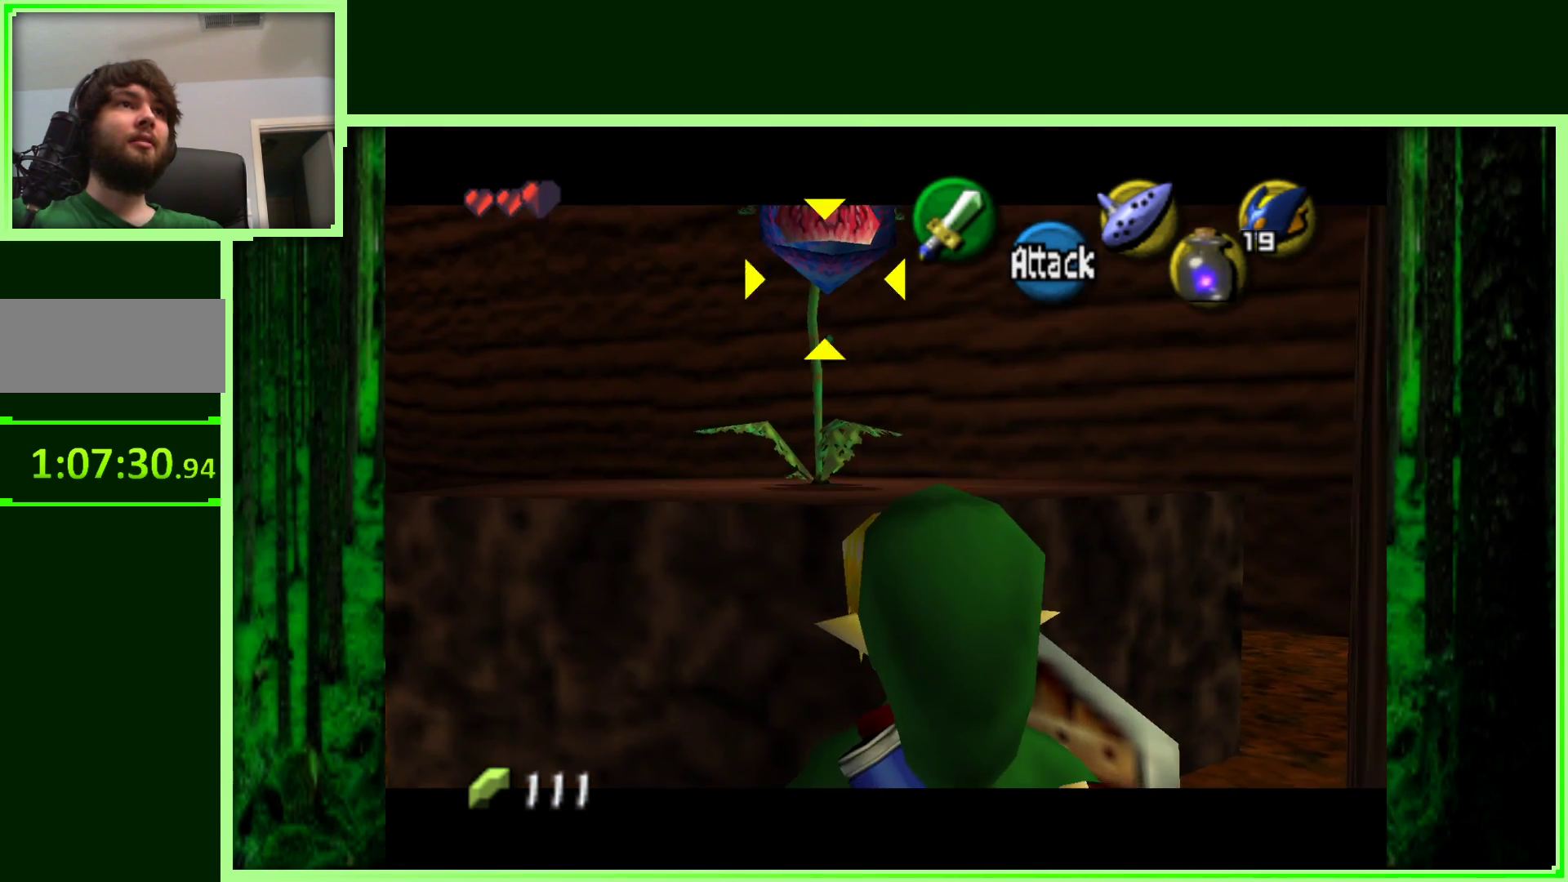
{"dt_ms": 500, "buttons": ["Z"], "left_stick": "center", "events": [[200, "left_stick", "center"]]}
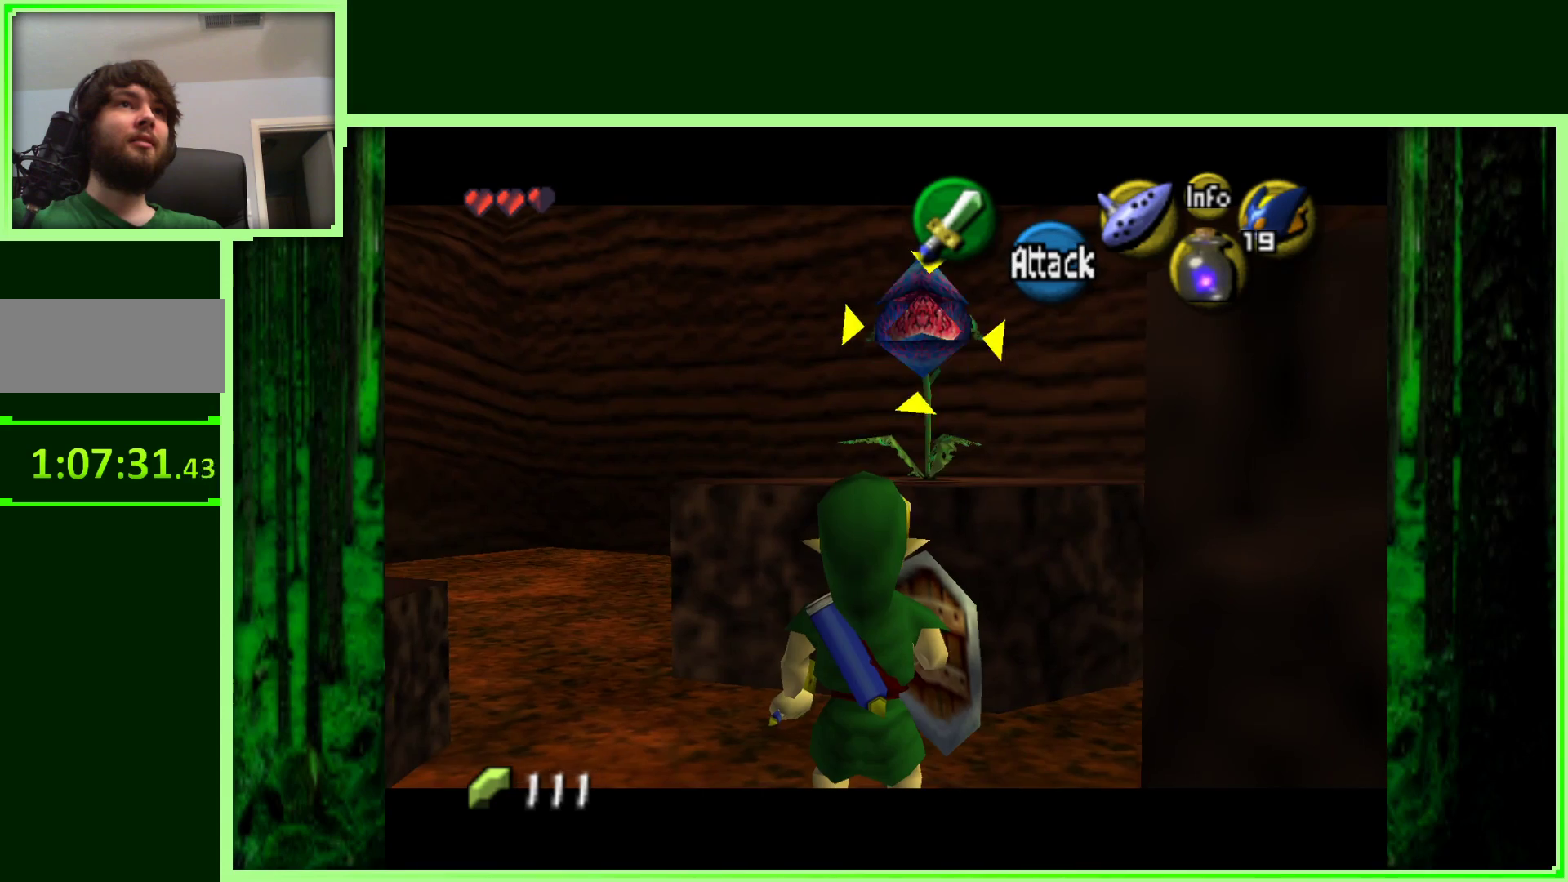
{"dt_ms": 500, "buttons": ["Z"], "left_stick": "center", "events": []}
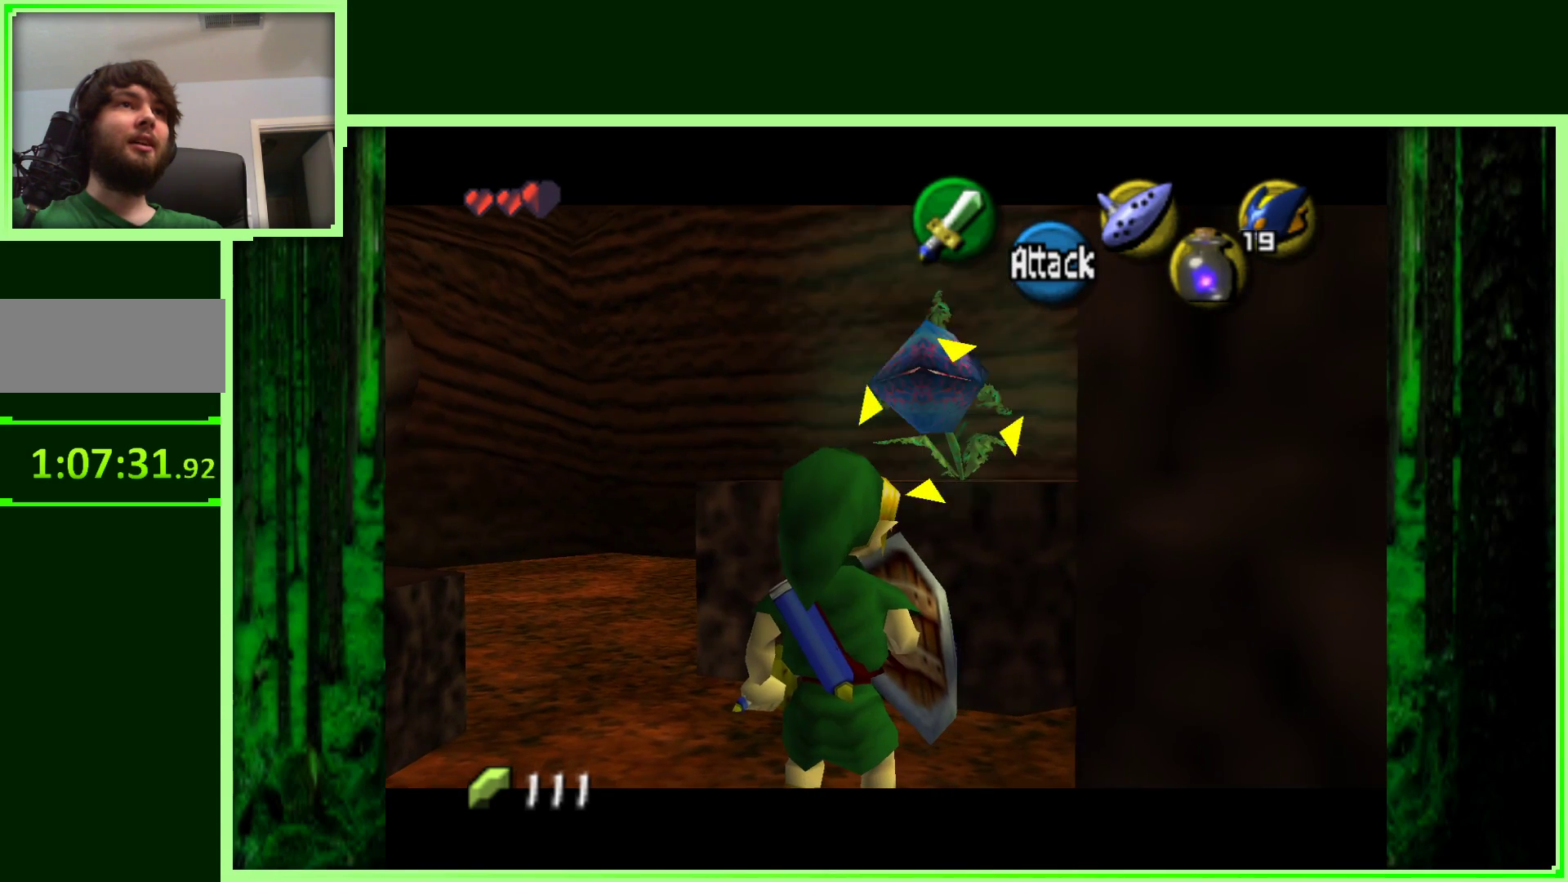
{"dt_ms": 500, "buttons": ["Z"], "left_stick": "down", "events": [[67, "left_stick", "down"]]}
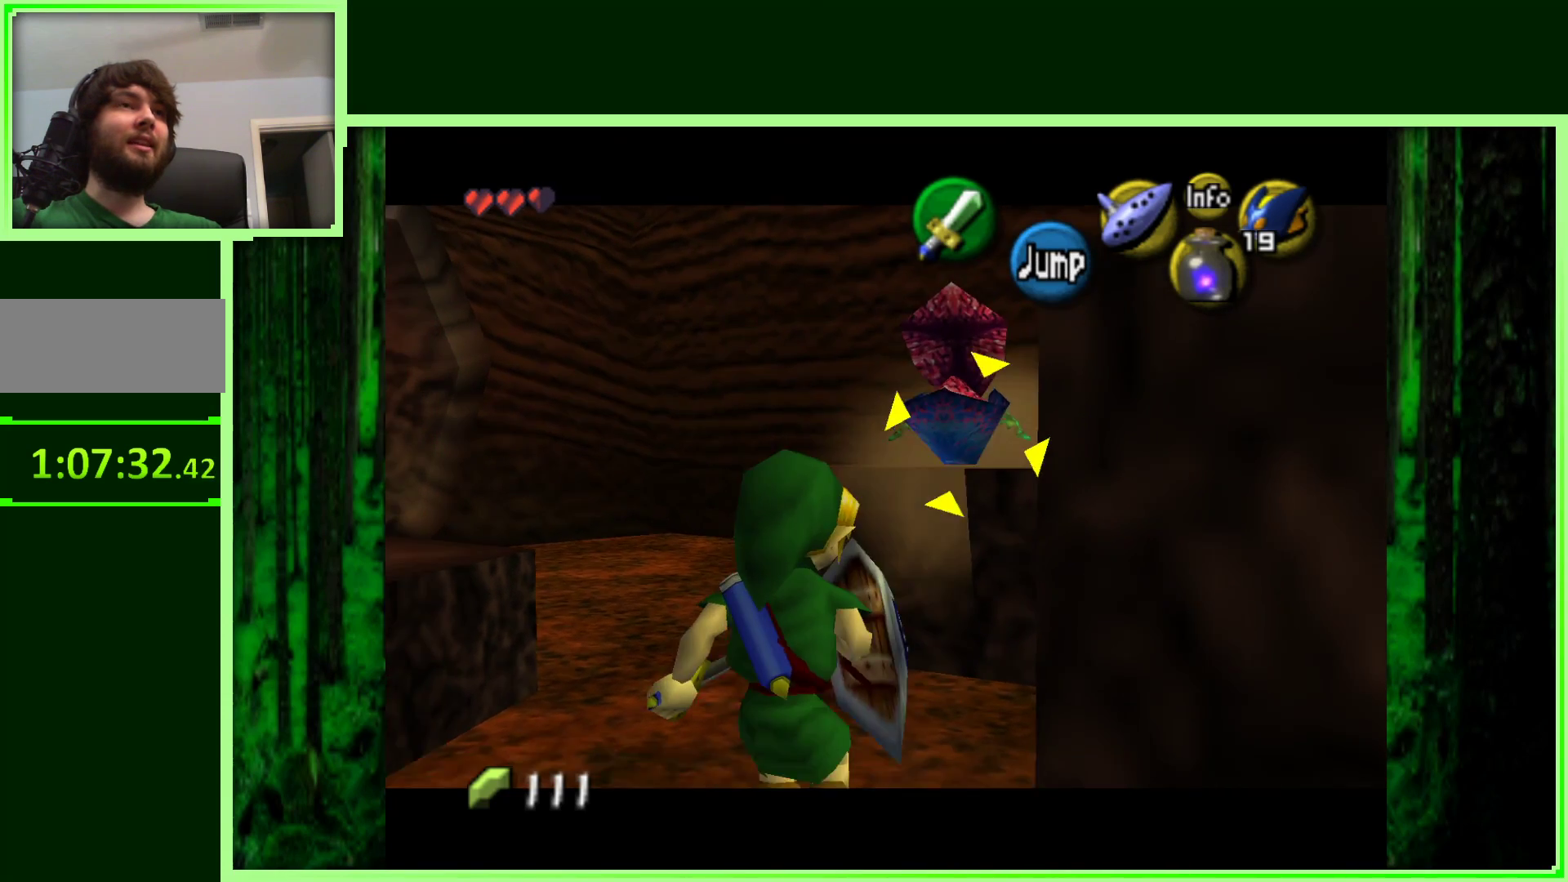
{"dt_ms": 500, "buttons": ["Z"], "left_stick": "down", "events": []}
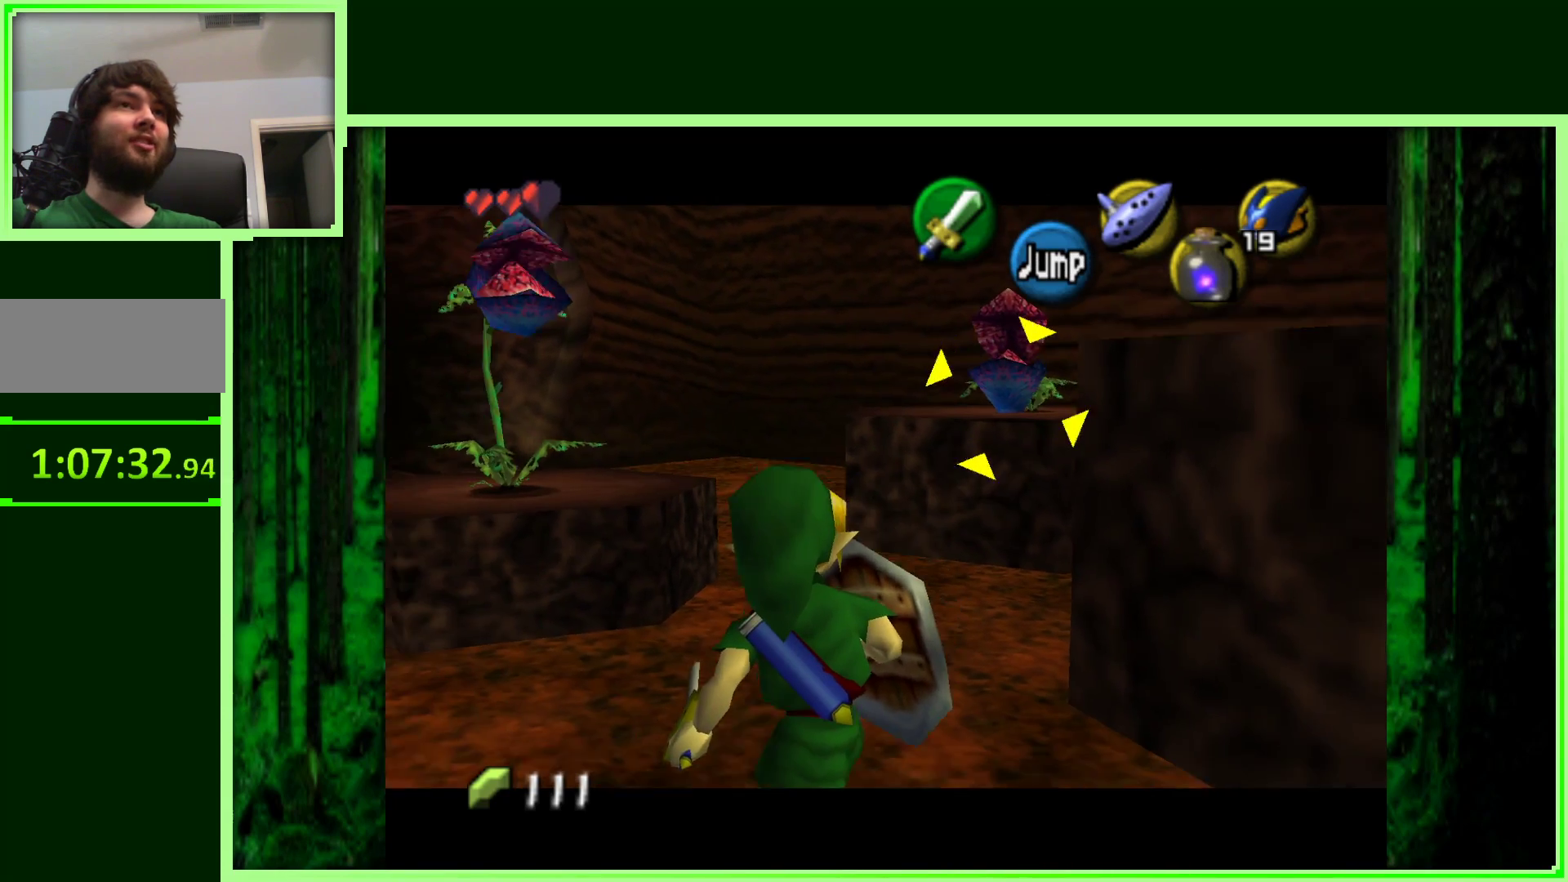
{"dt_ms": 500, "buttons": [], "left_stick": "up", "events": [[350, "left_stick", "center"], [400, "Z", "up"], [467, "left_stick", "up"]]}
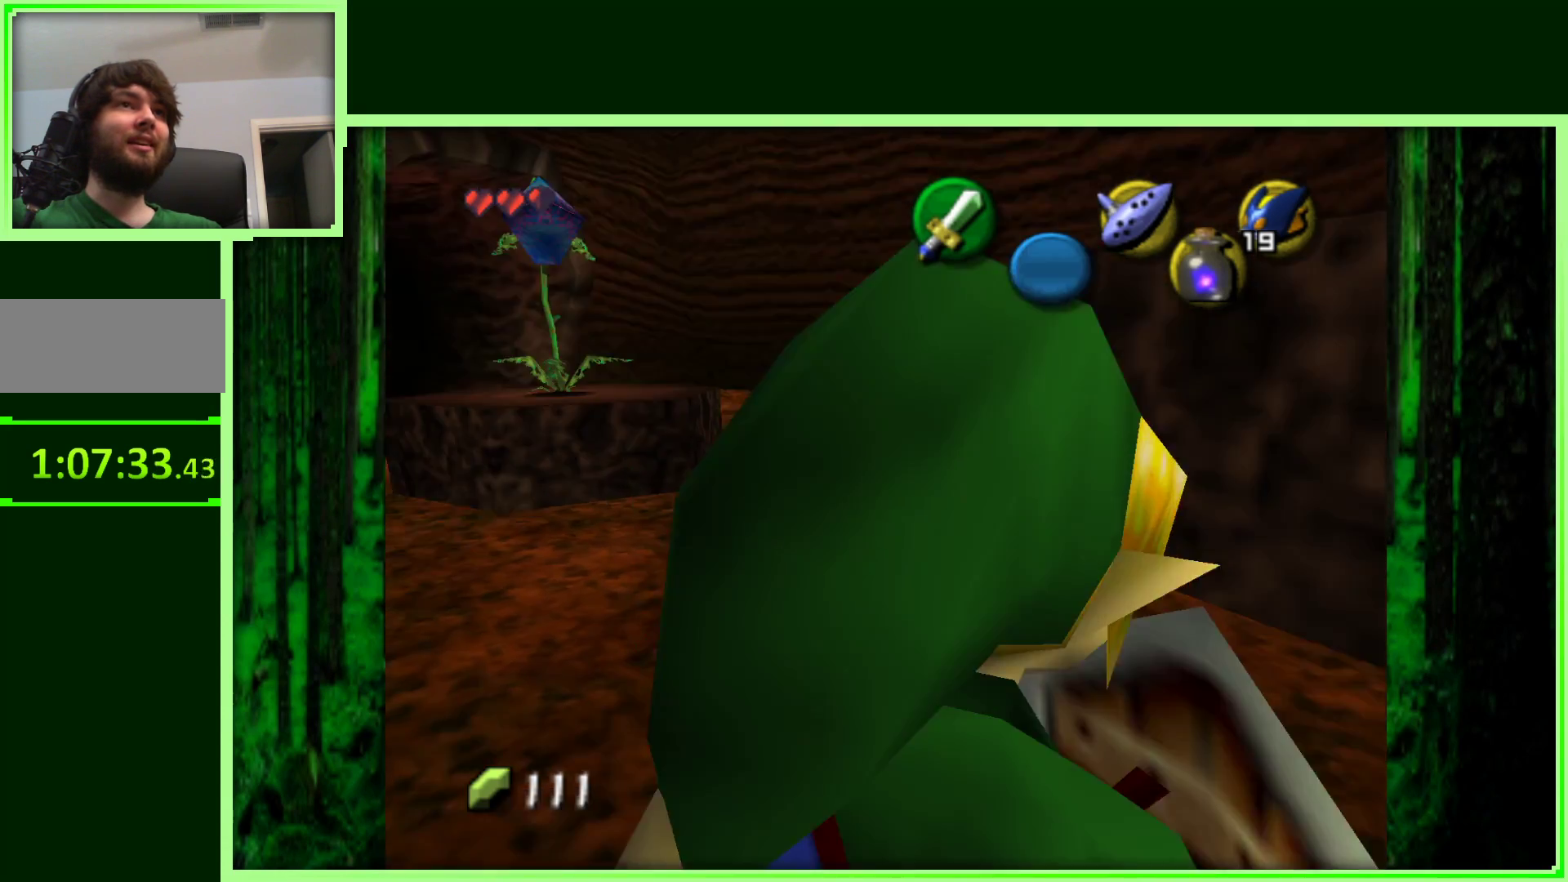
{"dt_ms": 500, "buttons": [], "left_stick": "center", "events": [[83, "left_stick", "up-left"], [250, "left_stick", "center"]]}
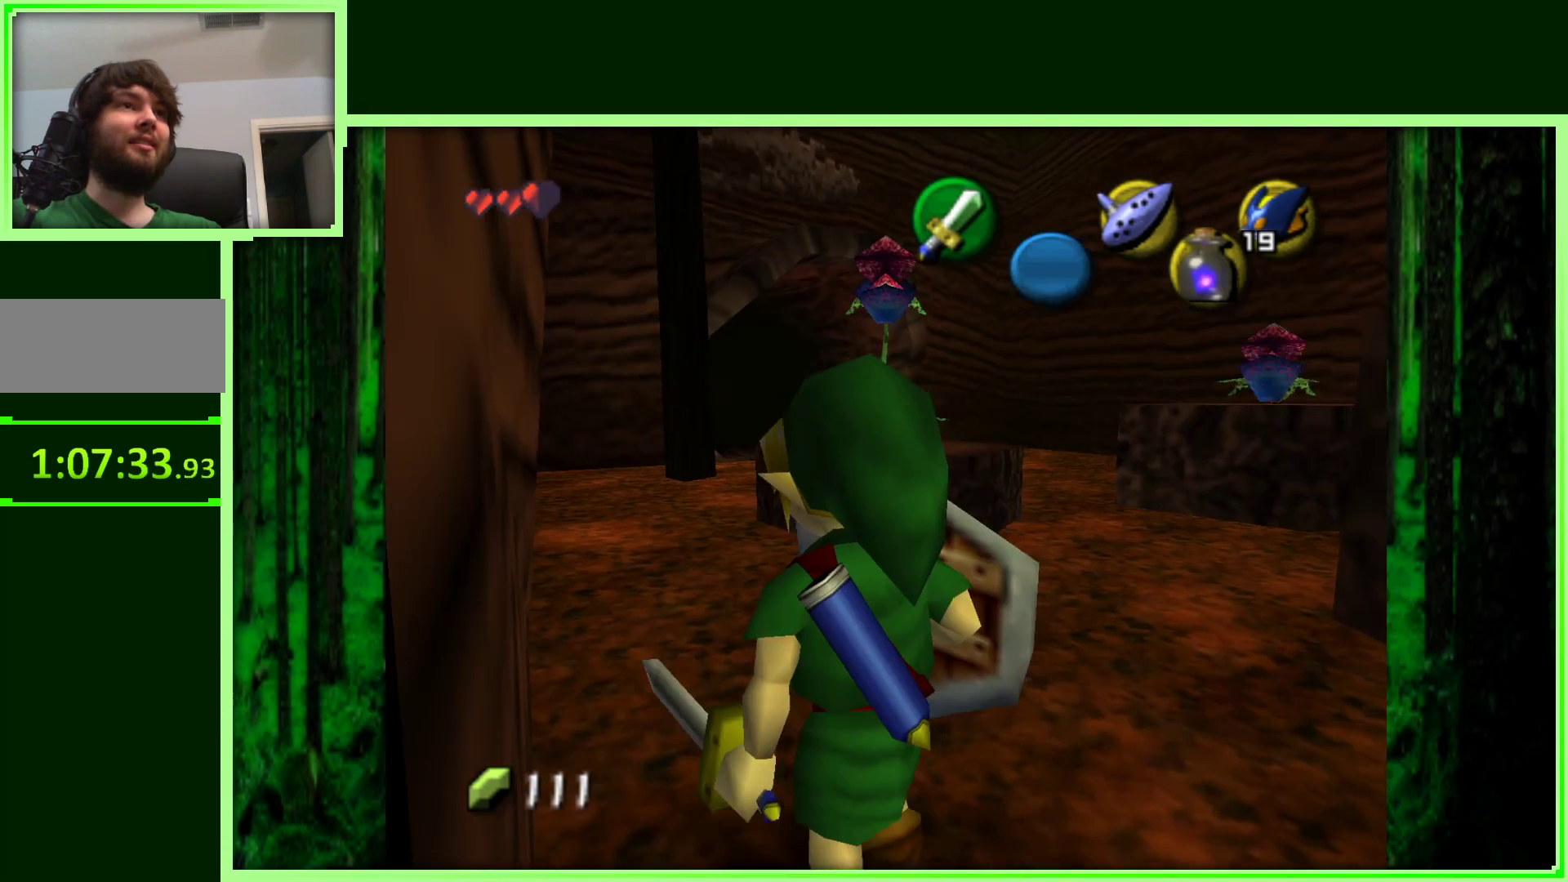
{"dt_ms": 500, "buttons": ["Z"], "left_stick": "center", "events": [[17, "left_stick", "up"], [167, "Z", "down"], [417, "left_stick", "center"]]}
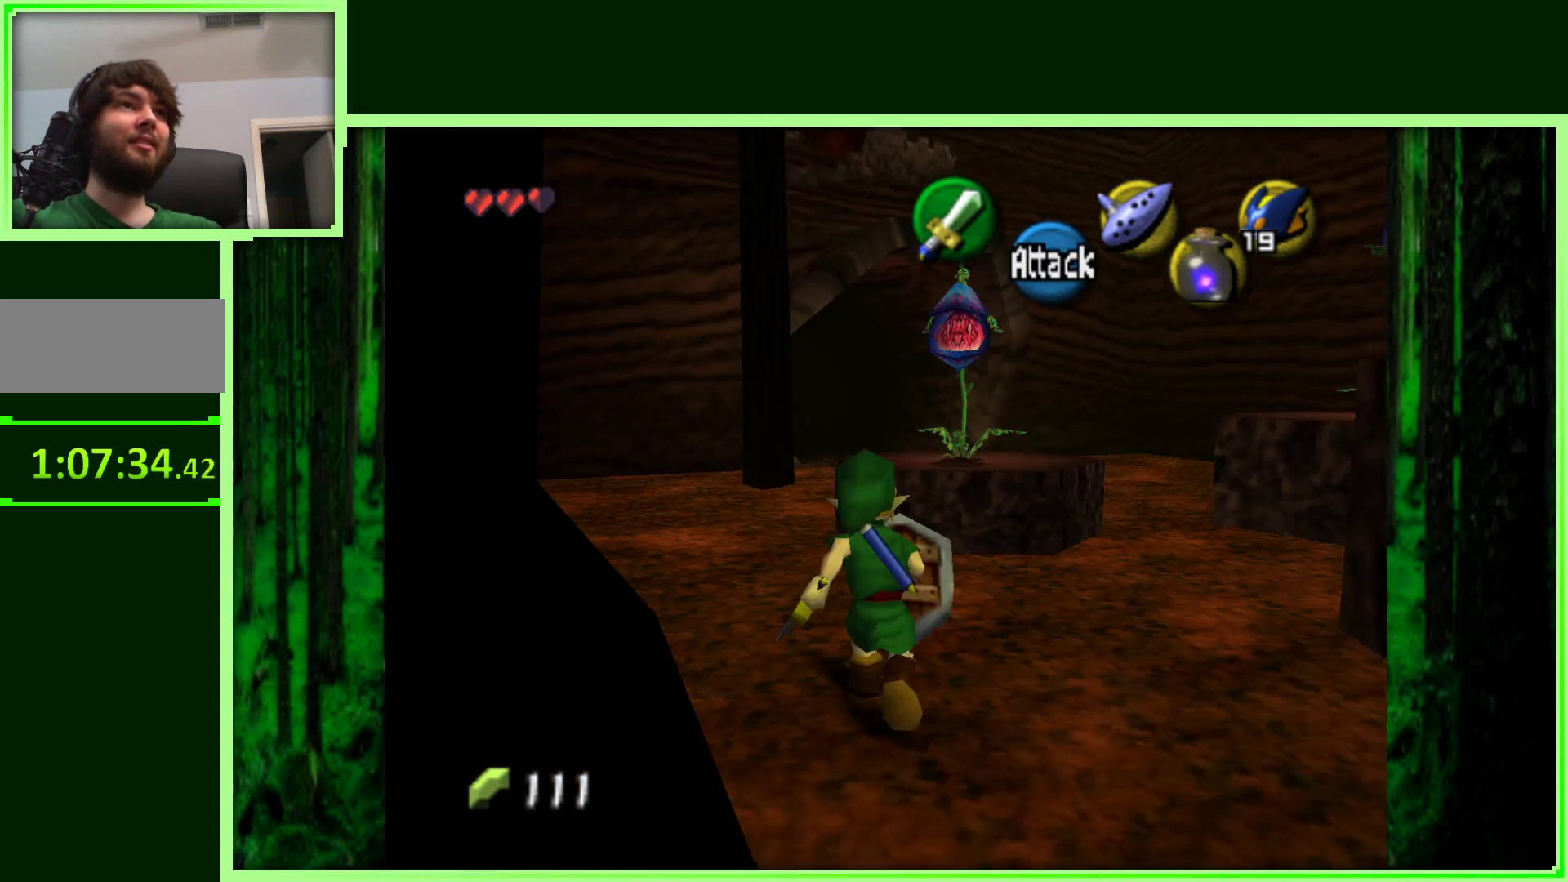
{"dt_ms": 500, "buttons": ["Z"], "left_stick": "up-right", "events": [[200, "left_stick", "up-right"]]}
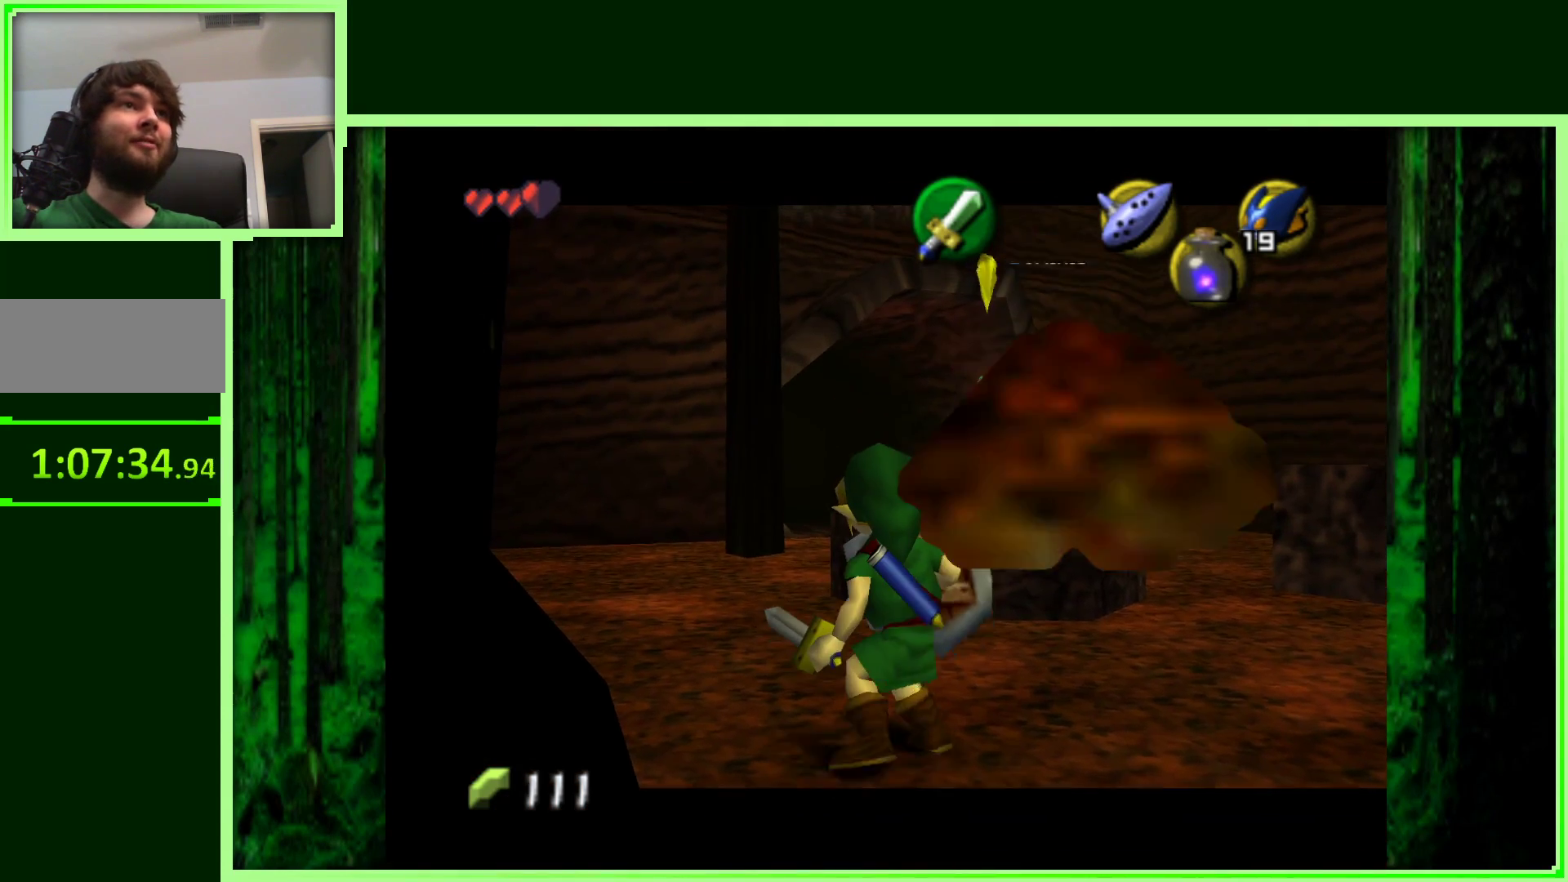
{"dt_ms": 1000, "buttons": ["Z"], "left_stick": "center", "events": [[150, "left_stick", "center"], [217, "left_stick", "down"], [350, "left_stick", "center"], [500, "left_stick", "down"], [700, "Z", "up"], [783, "Z", "down"], [783, "left_stick", "center"]]}
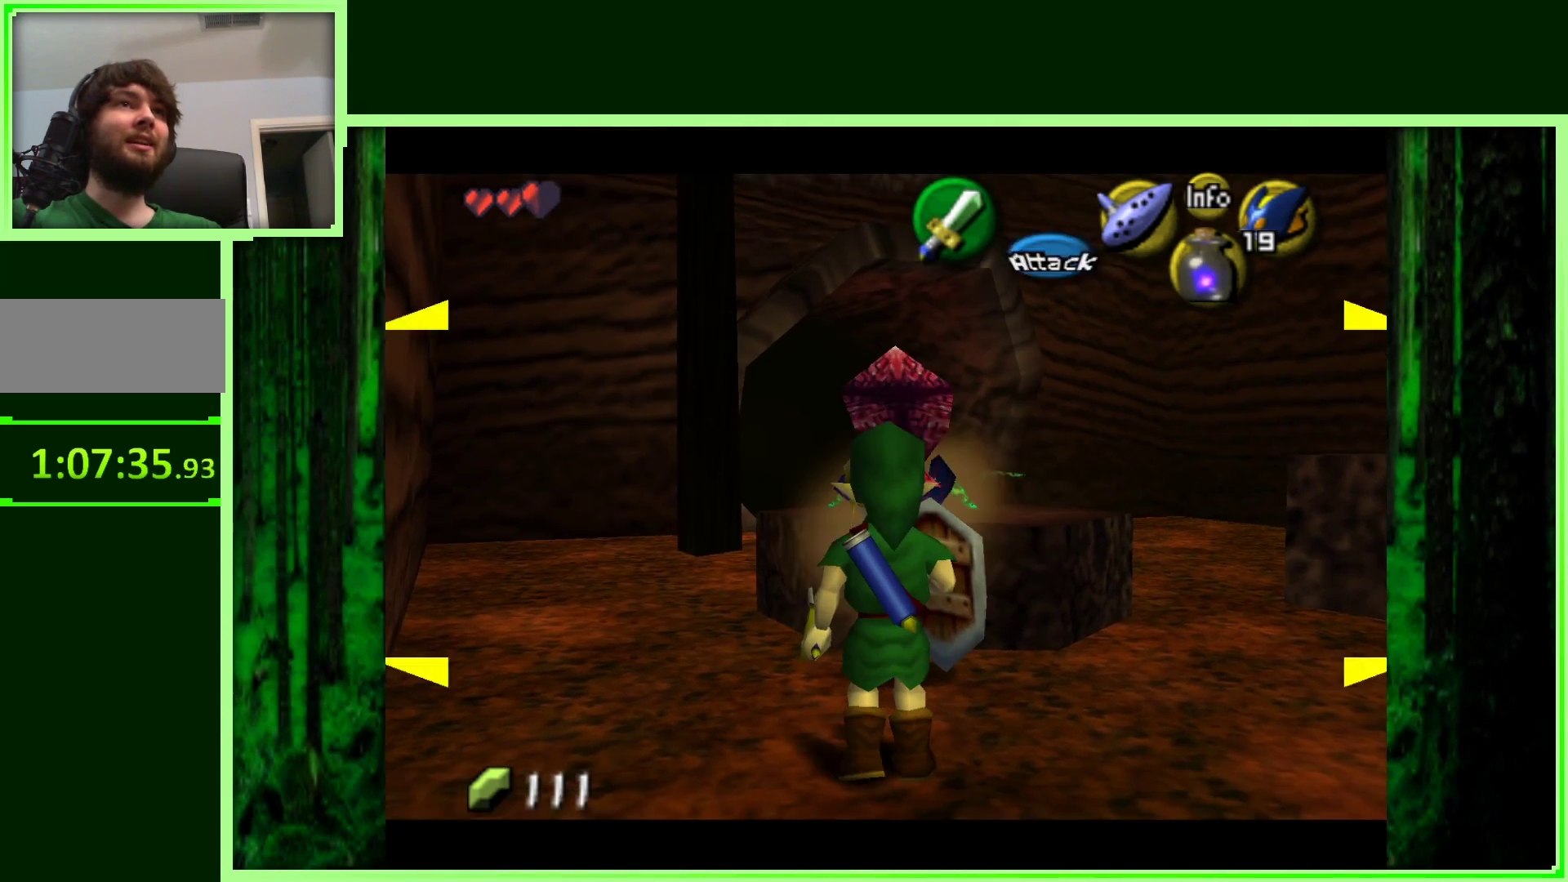
{"dt_ms": 500, "buttons": ["Z"], "left_stick": "down-right", "events": [[383, "left_stick", "down-right"]]}
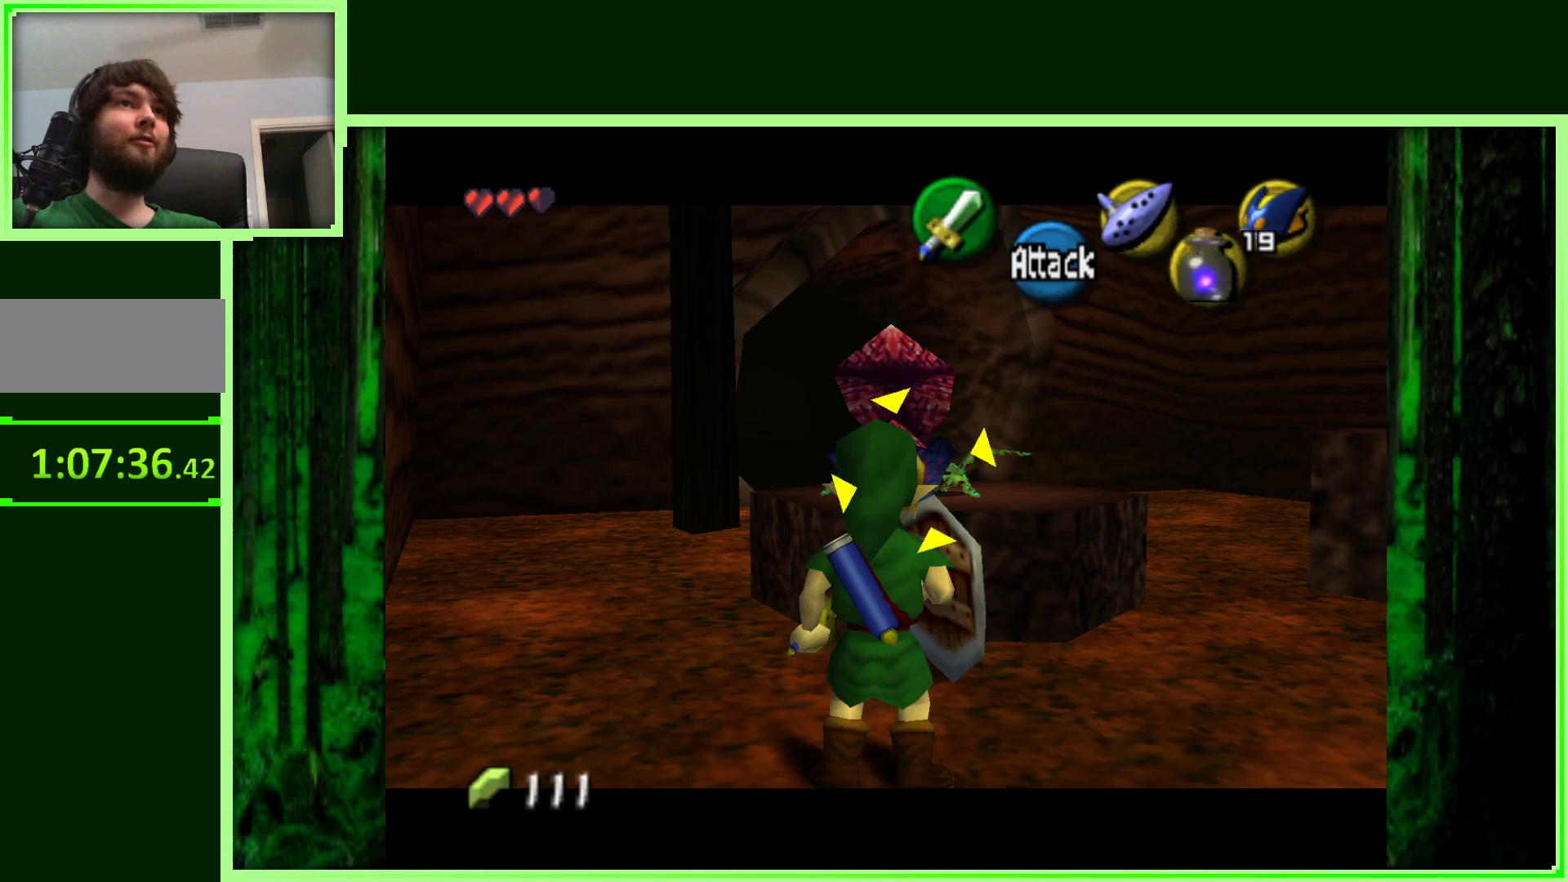
{"dt_ms": 500, "buttons": ["Z"], "left_stick": "center", "events": [[217, "left_stick", "center"]]}
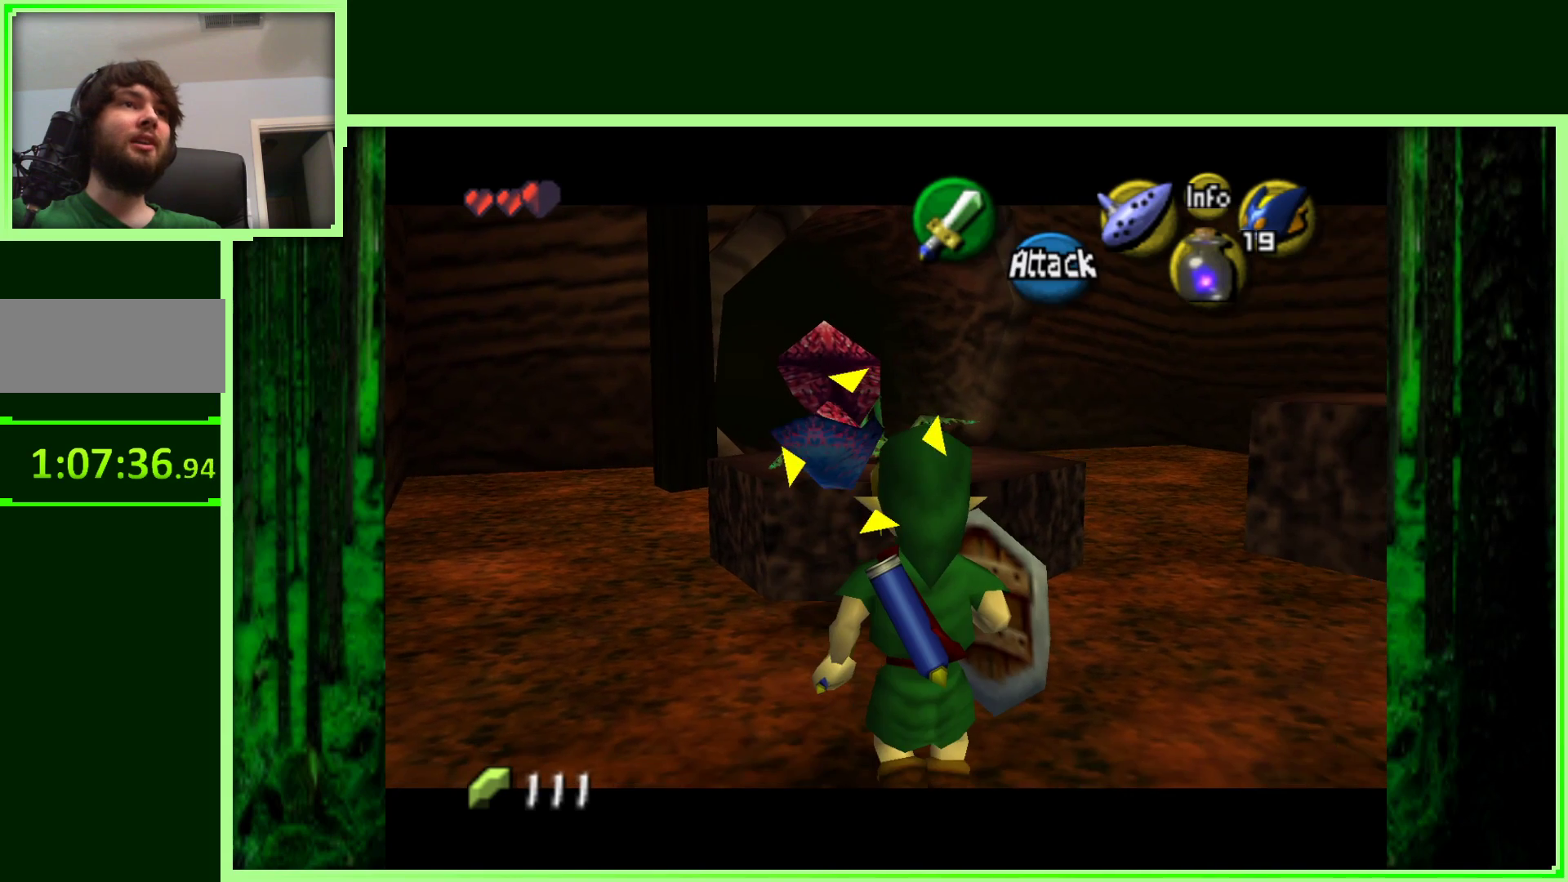
{"dt_ms": 500, "buttons": [], "left_stick": "up", "events": [[200, "Z", "up"], [367, "left_stick", "up"]]}
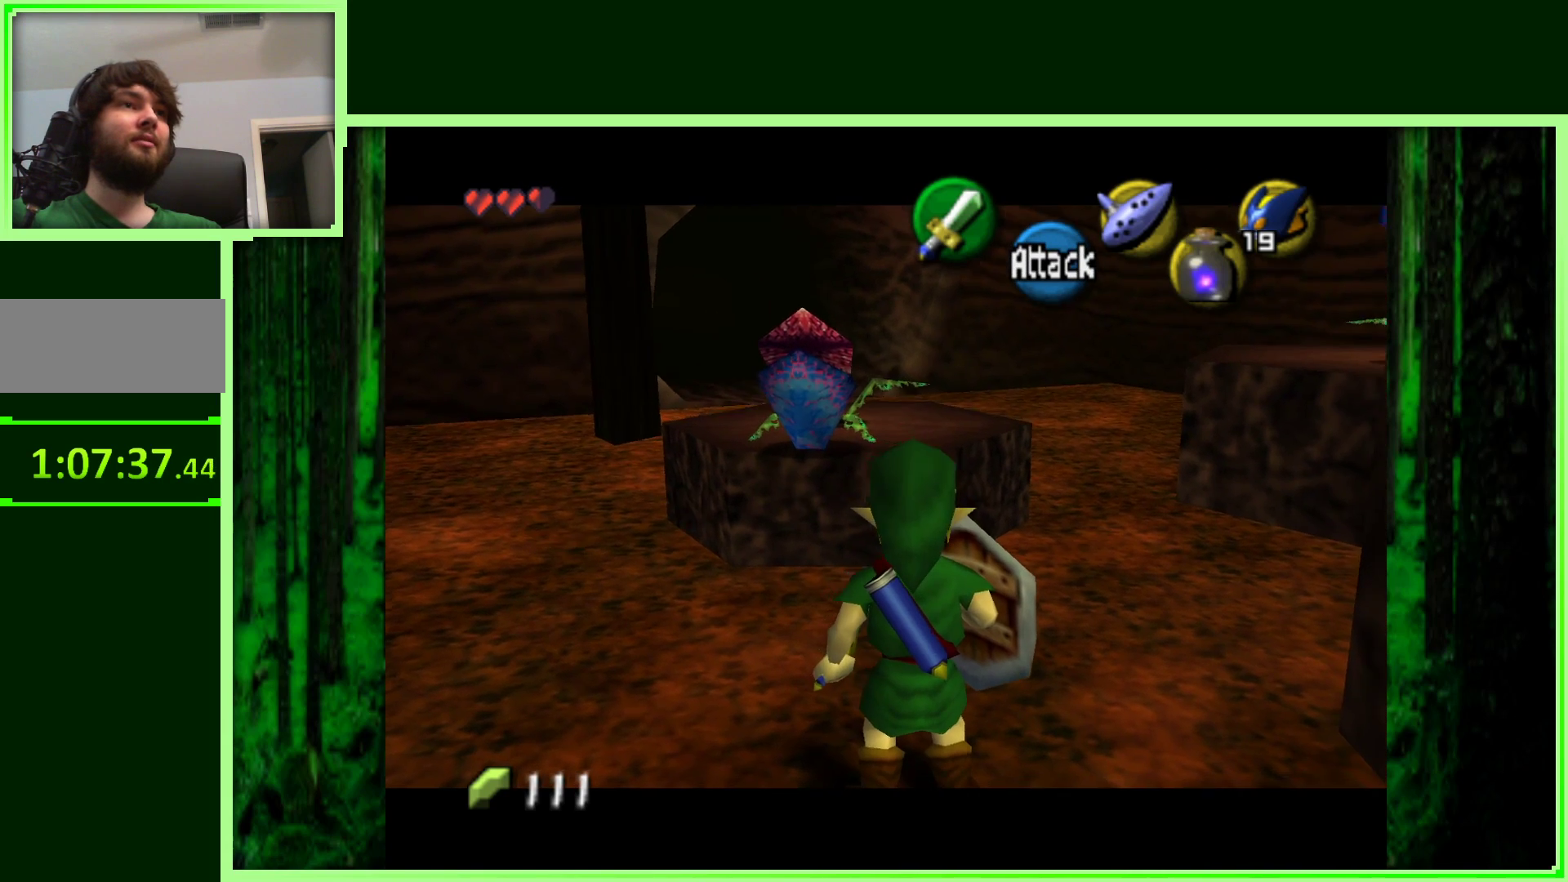
{"dt_ms": 500, "buttons": [], "left_stick": "center", "events": [[33, "left_stick", "center"]]}
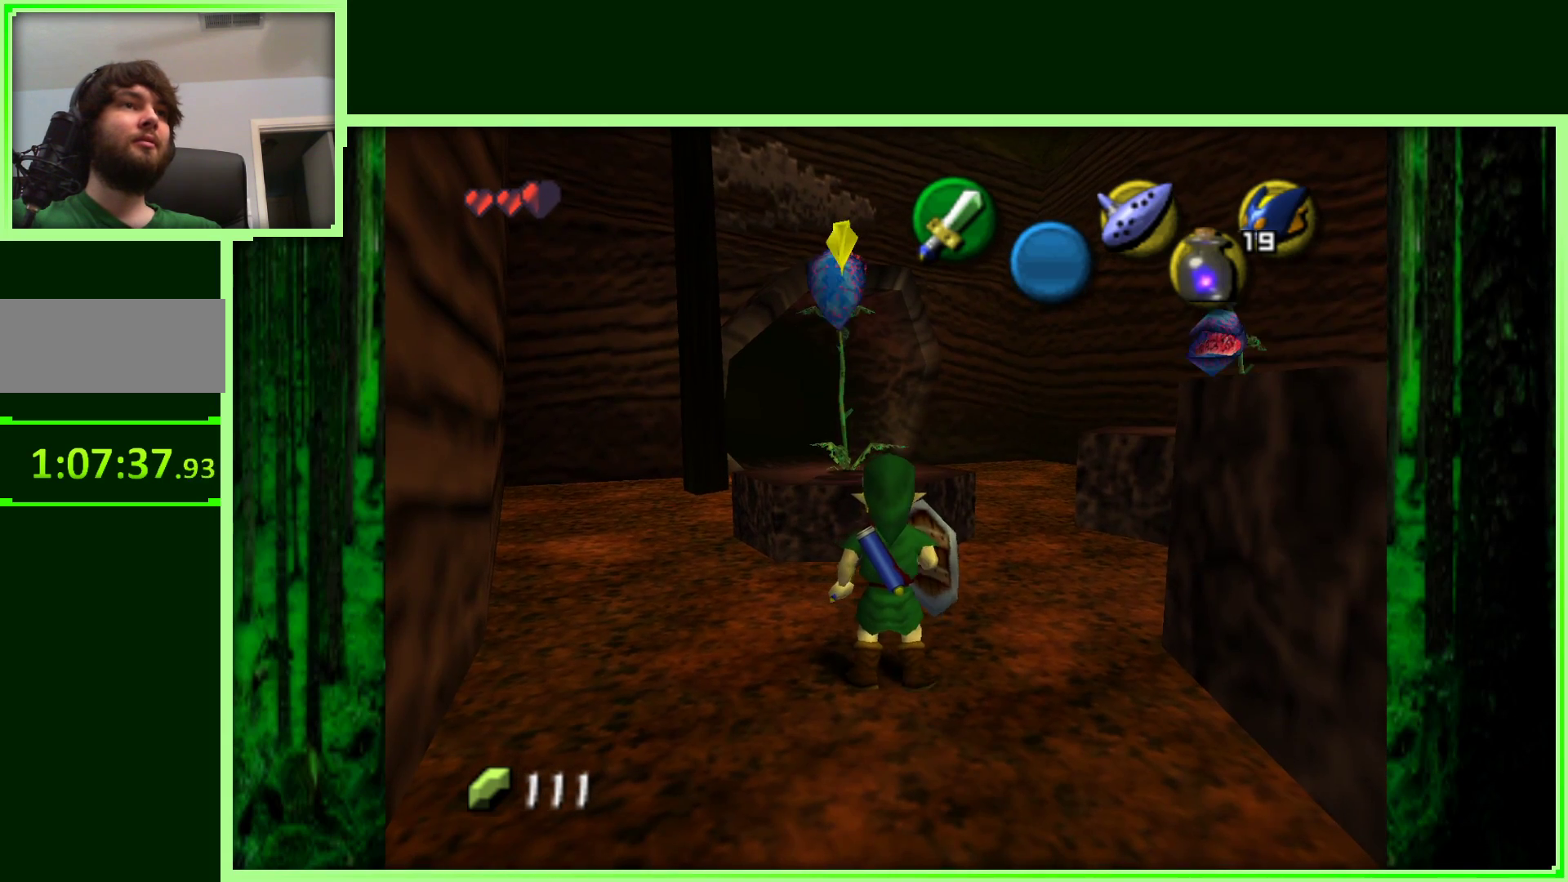
{"dt_ms": 500, "buttons": ["B"], "left_stick": "center", "events": [[417, "B", "down"]]}
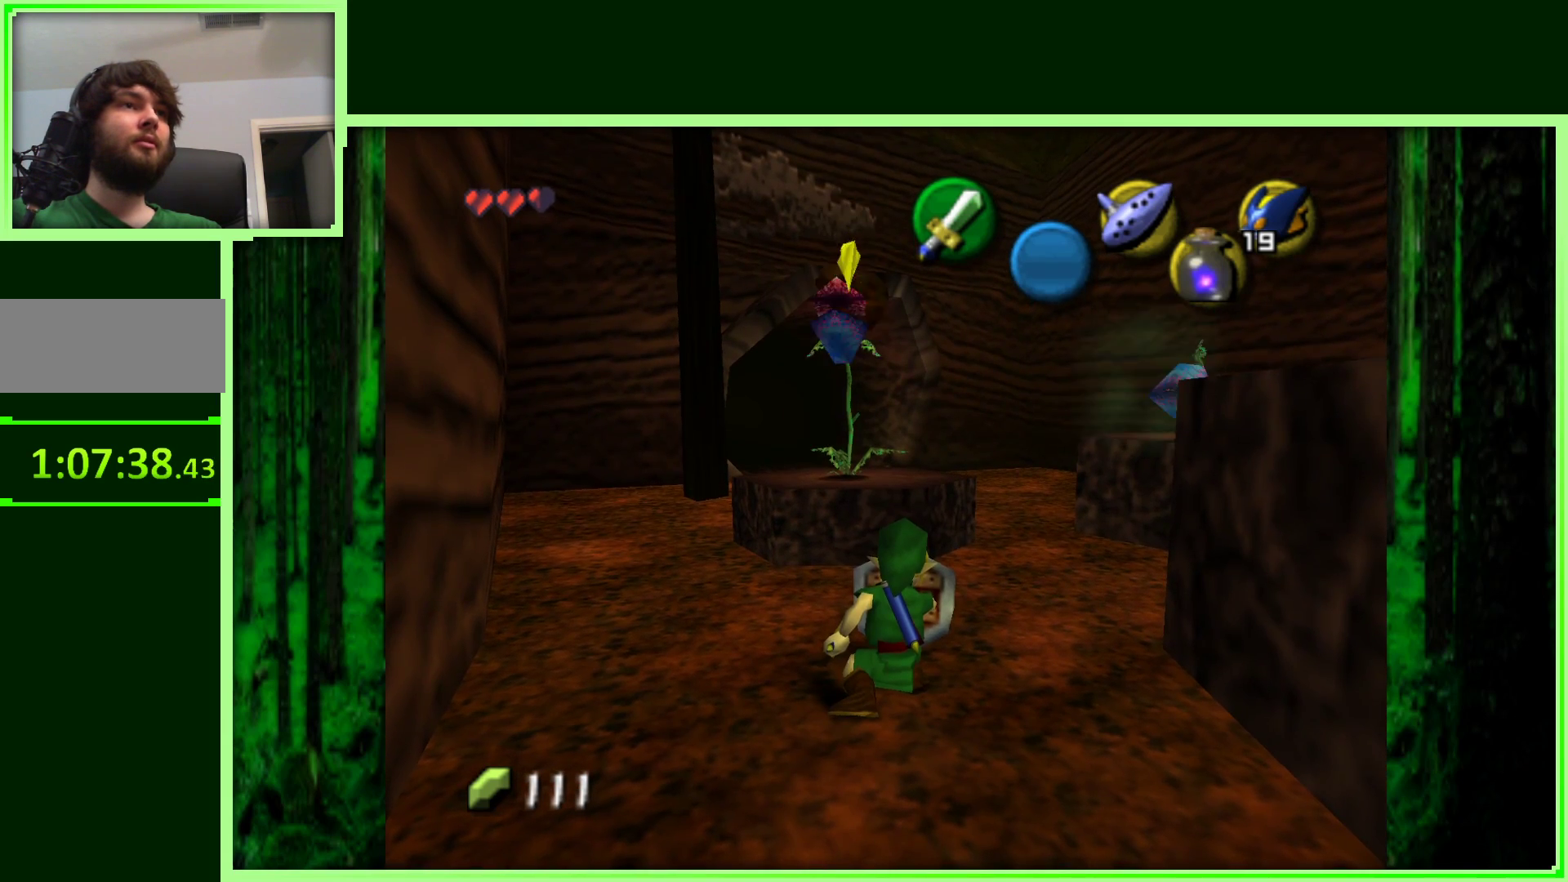
{"dt_ms": 500, "buttons": [], "left_stick": "center", "events": [[33, "B", "up"], [50, "Z", "down"], [450, "Z", "up"]]}
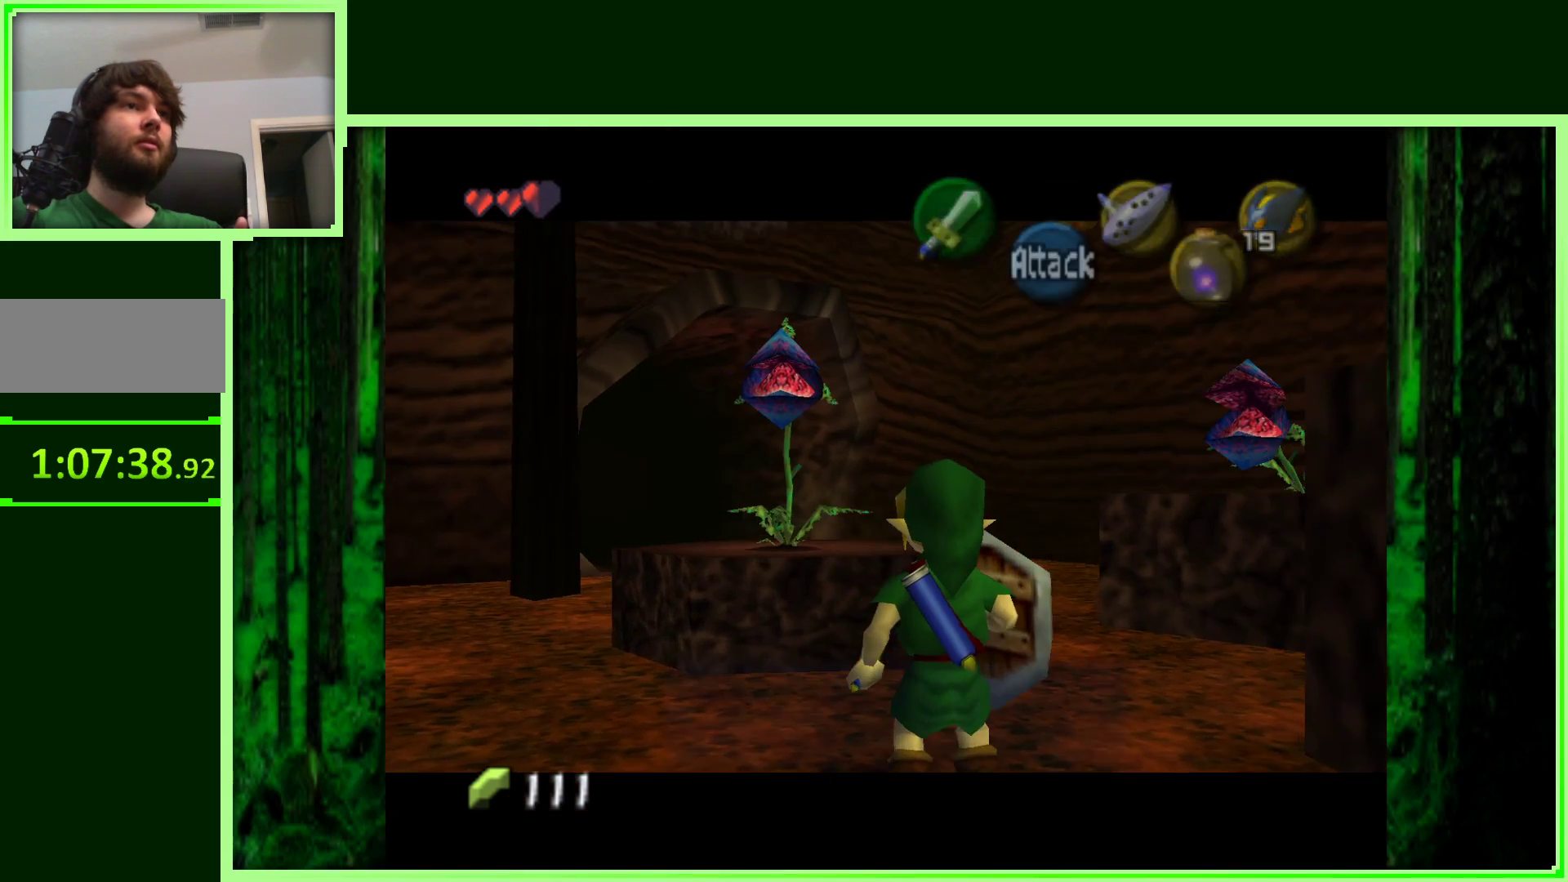
{"dt_ms": 500, "buttons": [], "left_stick": "center", "events": [[350, "A", "down"], [483, "A", "up"]]}
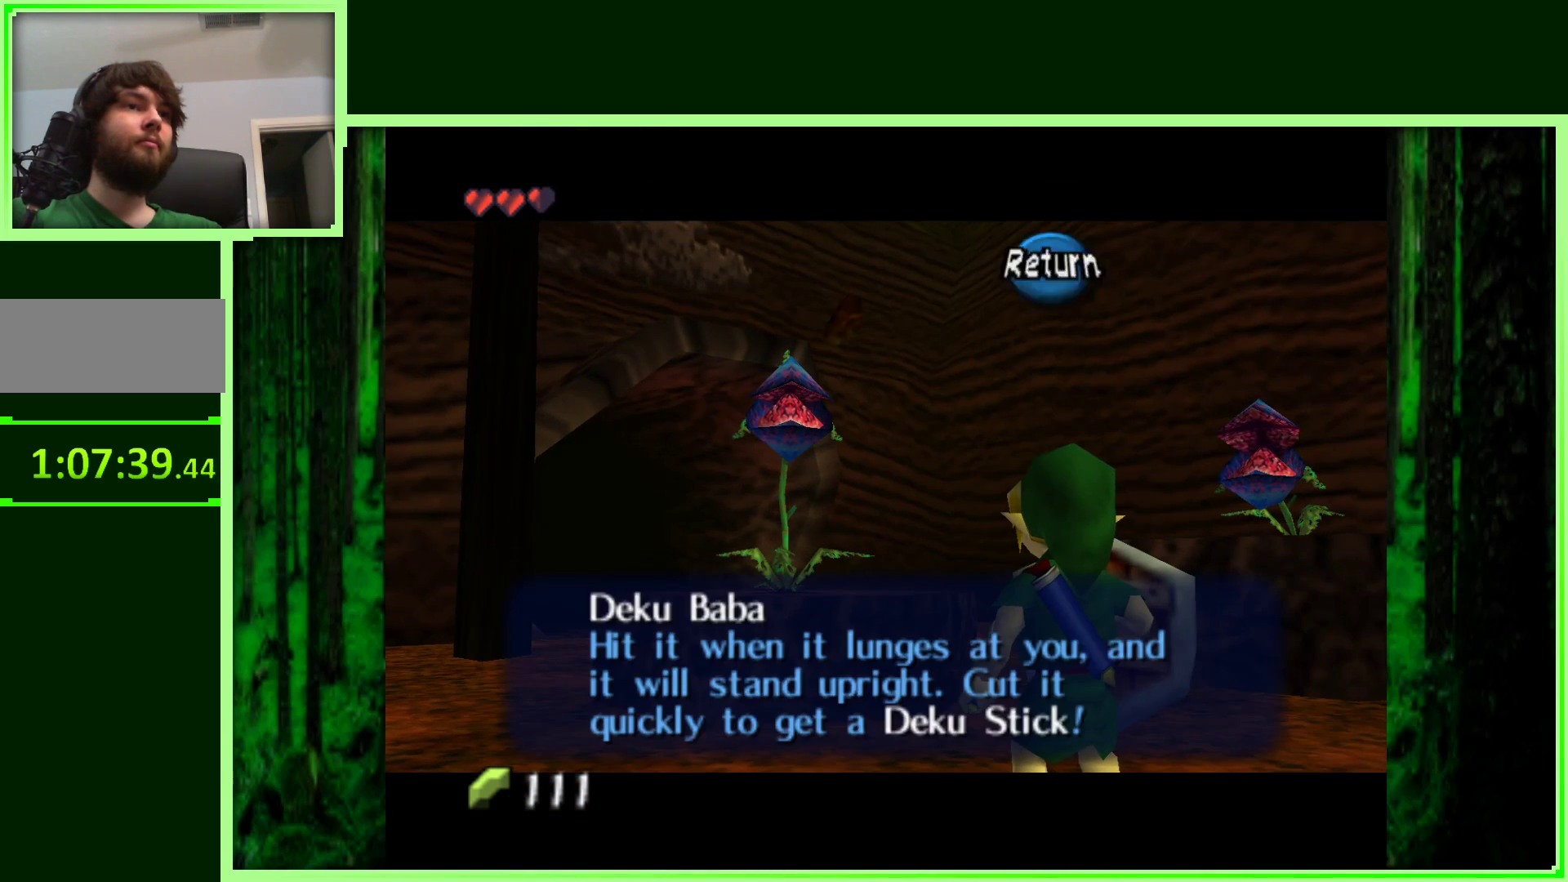
{"dt_ms": 500, "buttons": [], "left_stick": "center", "events": [[167, "A", "down"], [317, "A", "up"]]}